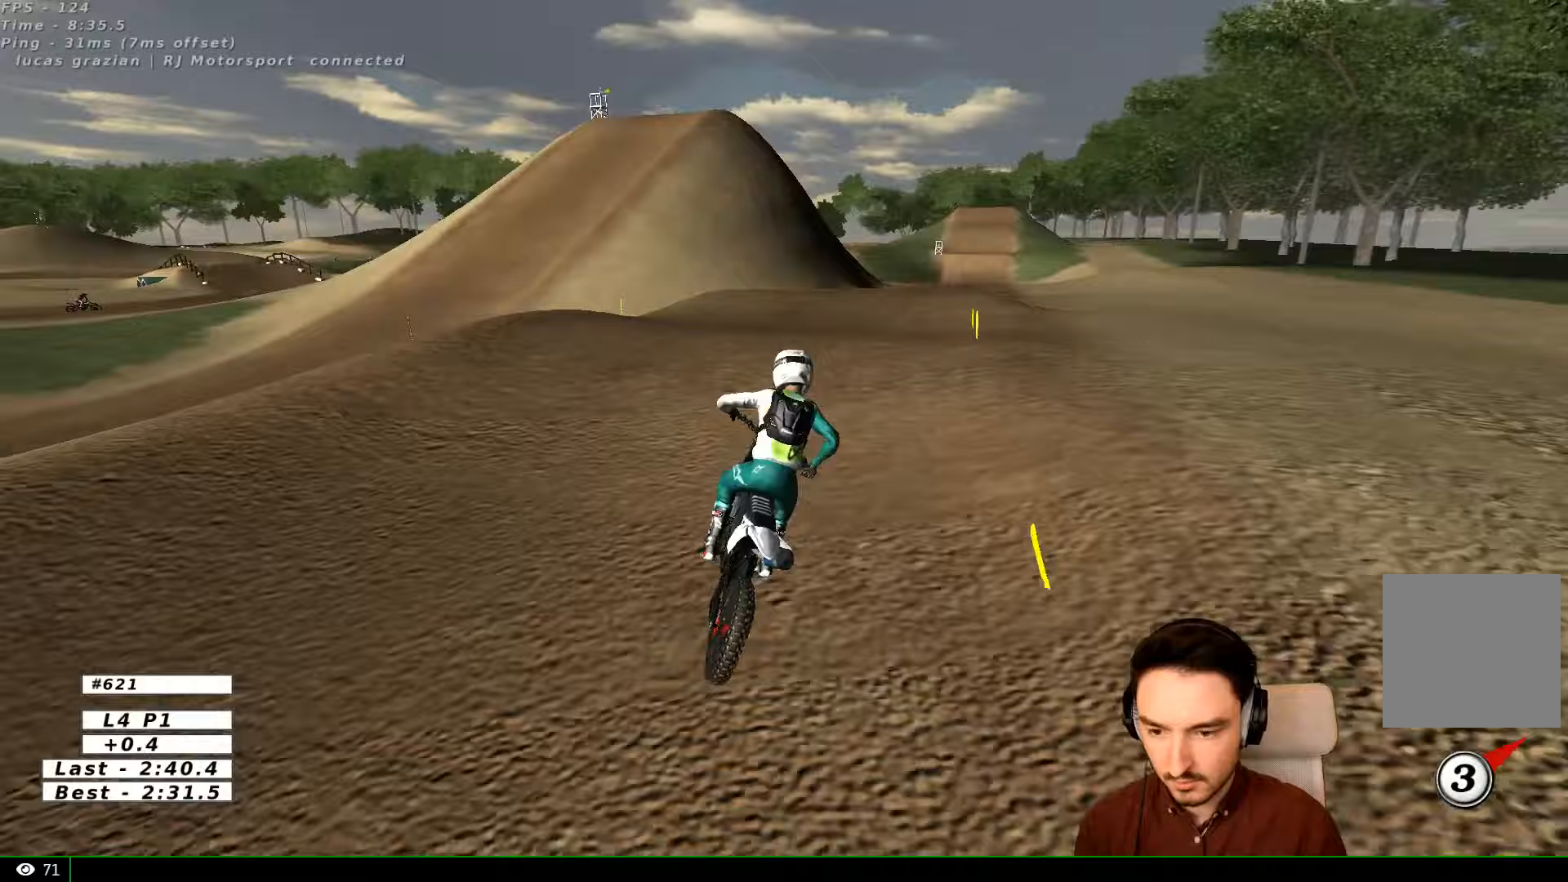
Gameplay with a controller (Xbox layout); each line is a JSON object with the inputs held at the frame after it. "events" lists button and stick changes between this image and that frame as [ms after this image, input, new state], when the widget could be followed in between. Not read: L3 R3.
{"buttons": ["R2"], "left_stick": "right", "right_stick": "center", "events": [[33, "R2", "up"], [233, "R2", "down"], [267, "left_stick", "right"]]}
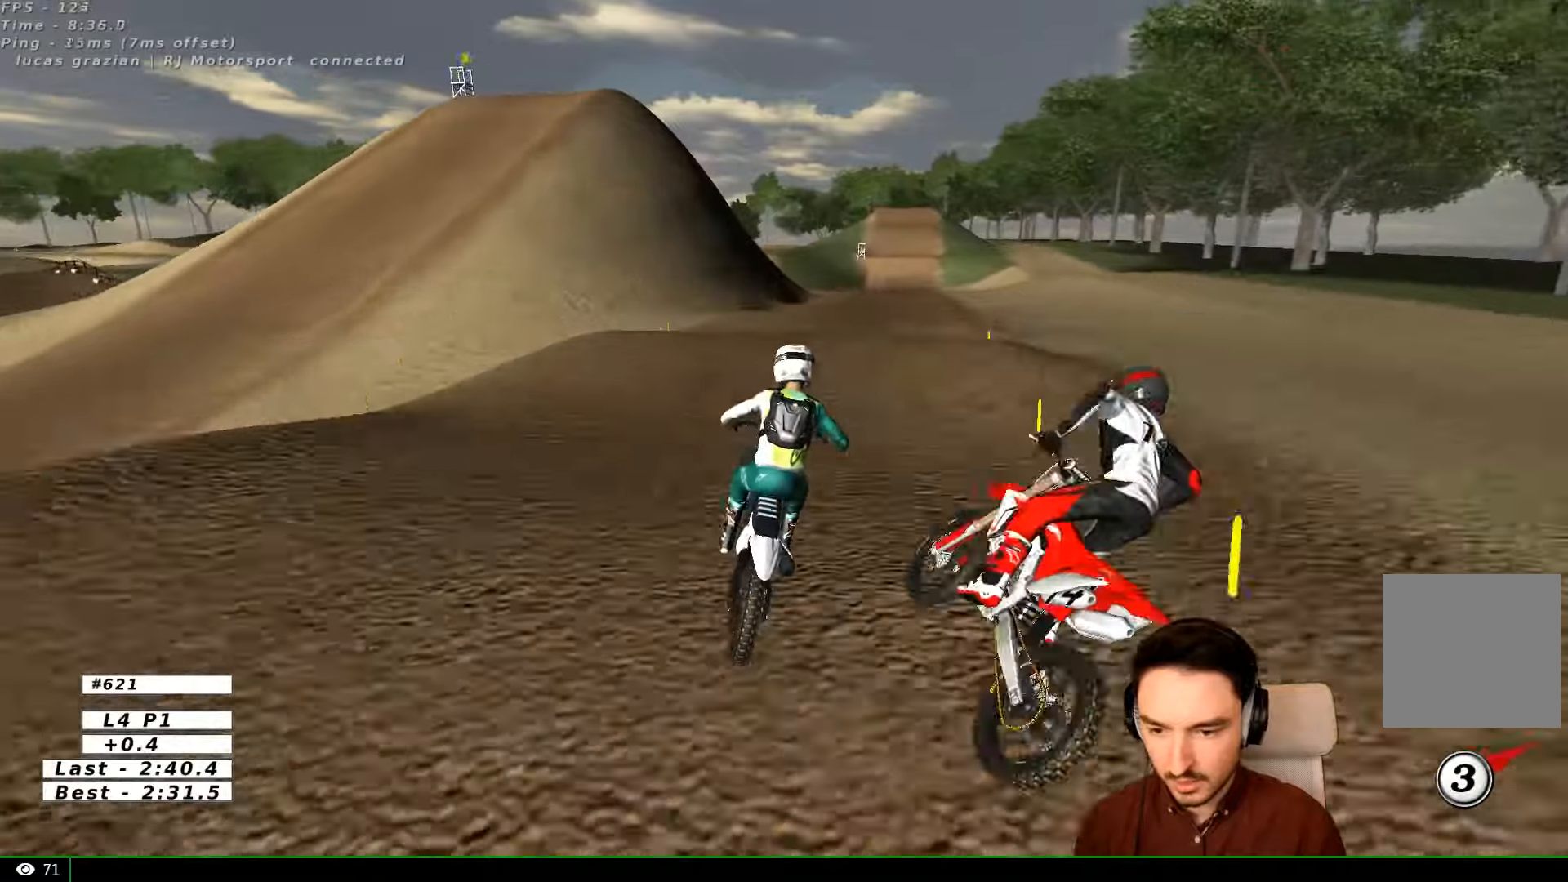
{"buttons": ["B", "R2"], "left_stick": "center", "right_stick": "center", "events": [[33, "left_stick", "center"], [133, "left_stick", "down-left"], [233, "left_stick", "center"], [467, "B", "down"]]}
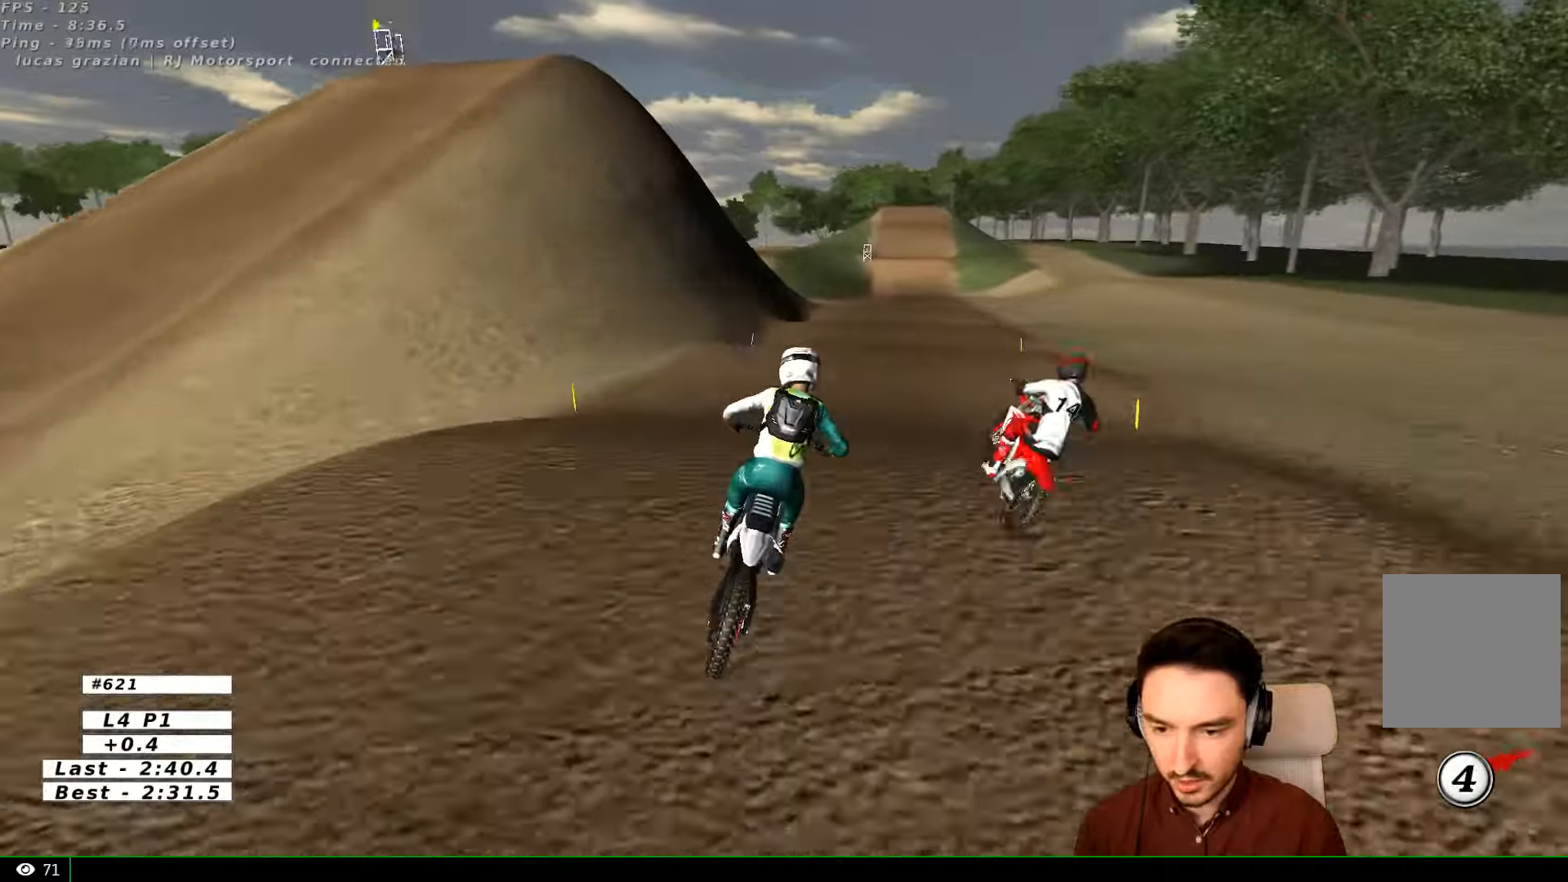
{"buttons": ["R2"], "left_stick": "center", "right_stick": "center", "events": [[67, "B", "up"], [133, "left_stick", "down"], [367, "left_stick", "center"]]}
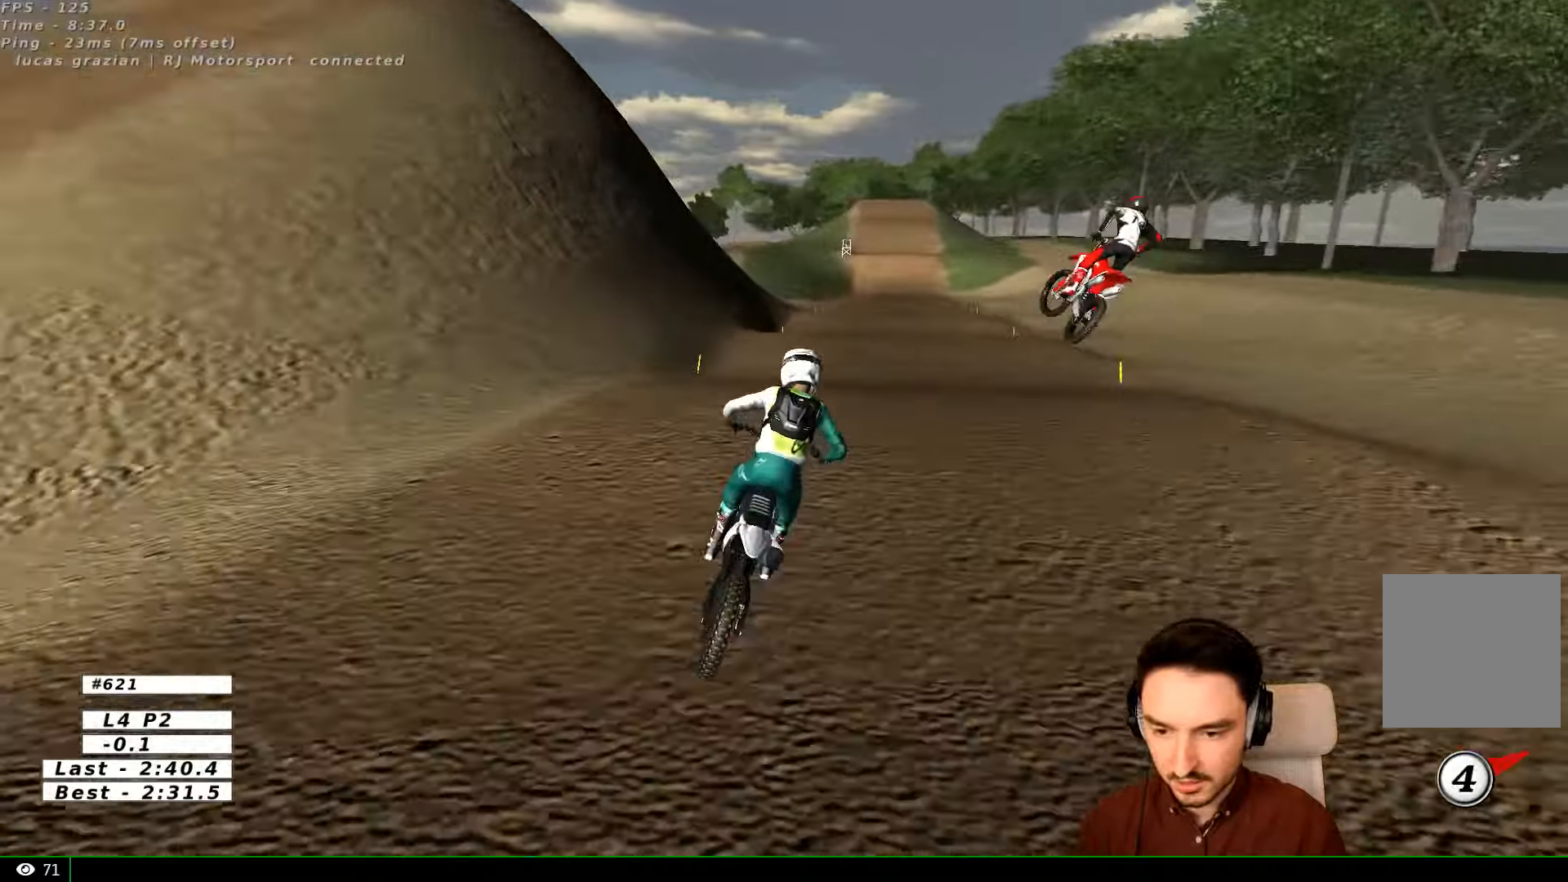
{"buttons": ["R2"], "left_stick": "center", "right_stick": "center", "events": [[167, "left_stick", "down"], [367, "left_stick", "center"]]}
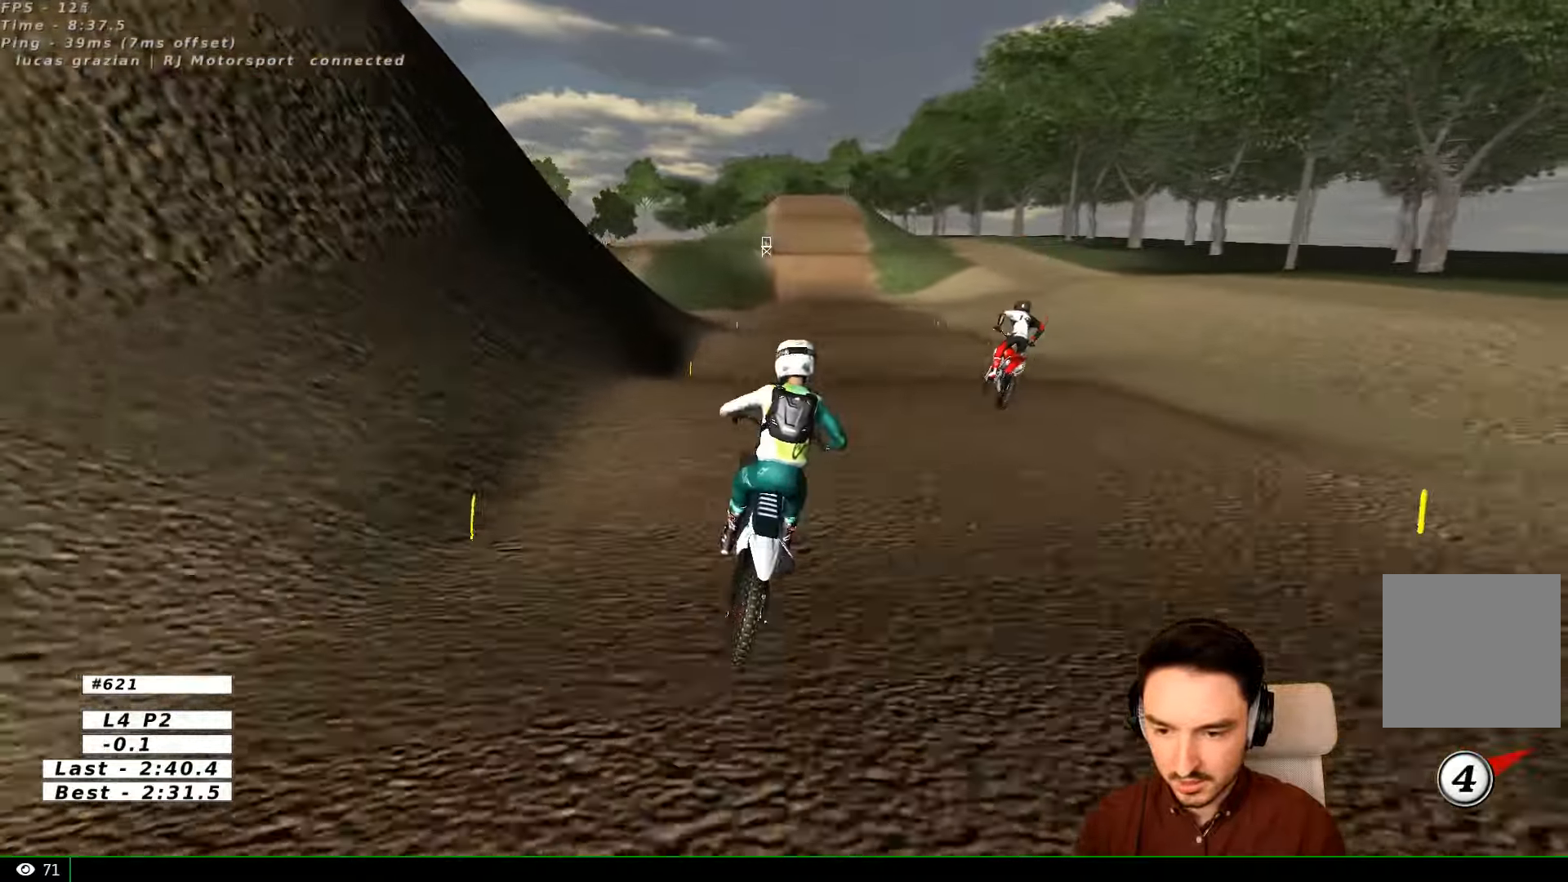
{"buttons": ["R2"], "left_stick": "down-right", "right_stick": "center", "events": [[133, "left_stick", "left"], [267, "left_stick", "center"], [433, "left_stick", "down-right"]]}
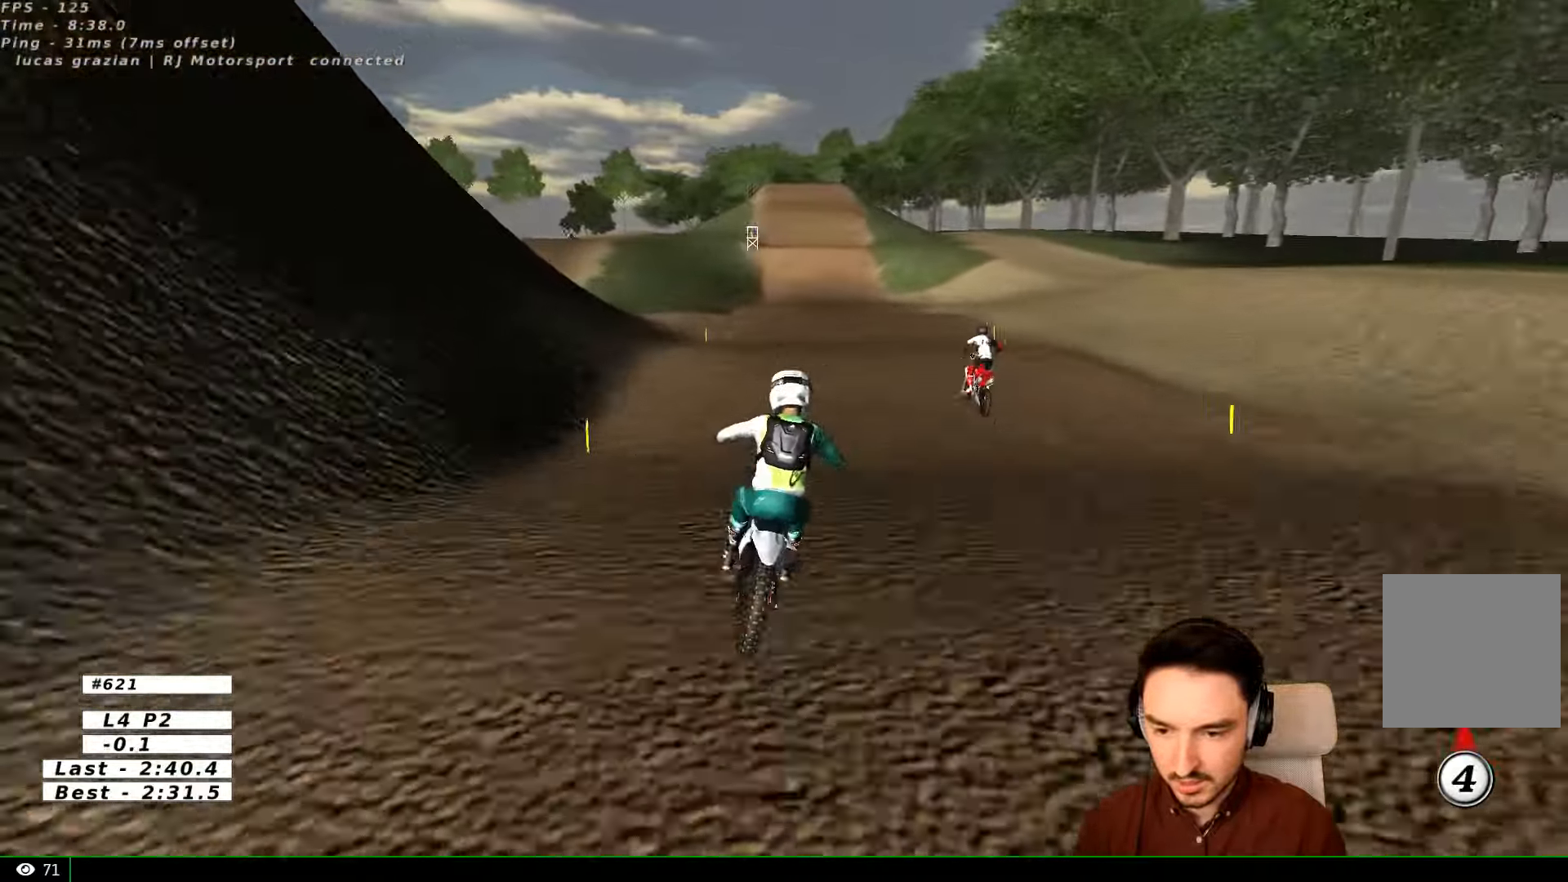
{"buttons": ["R2"], "left_stick": "down", "right_stick": "center", "events": [[167, "left_stick", "center"], [467, "left_stick", "down"]]}
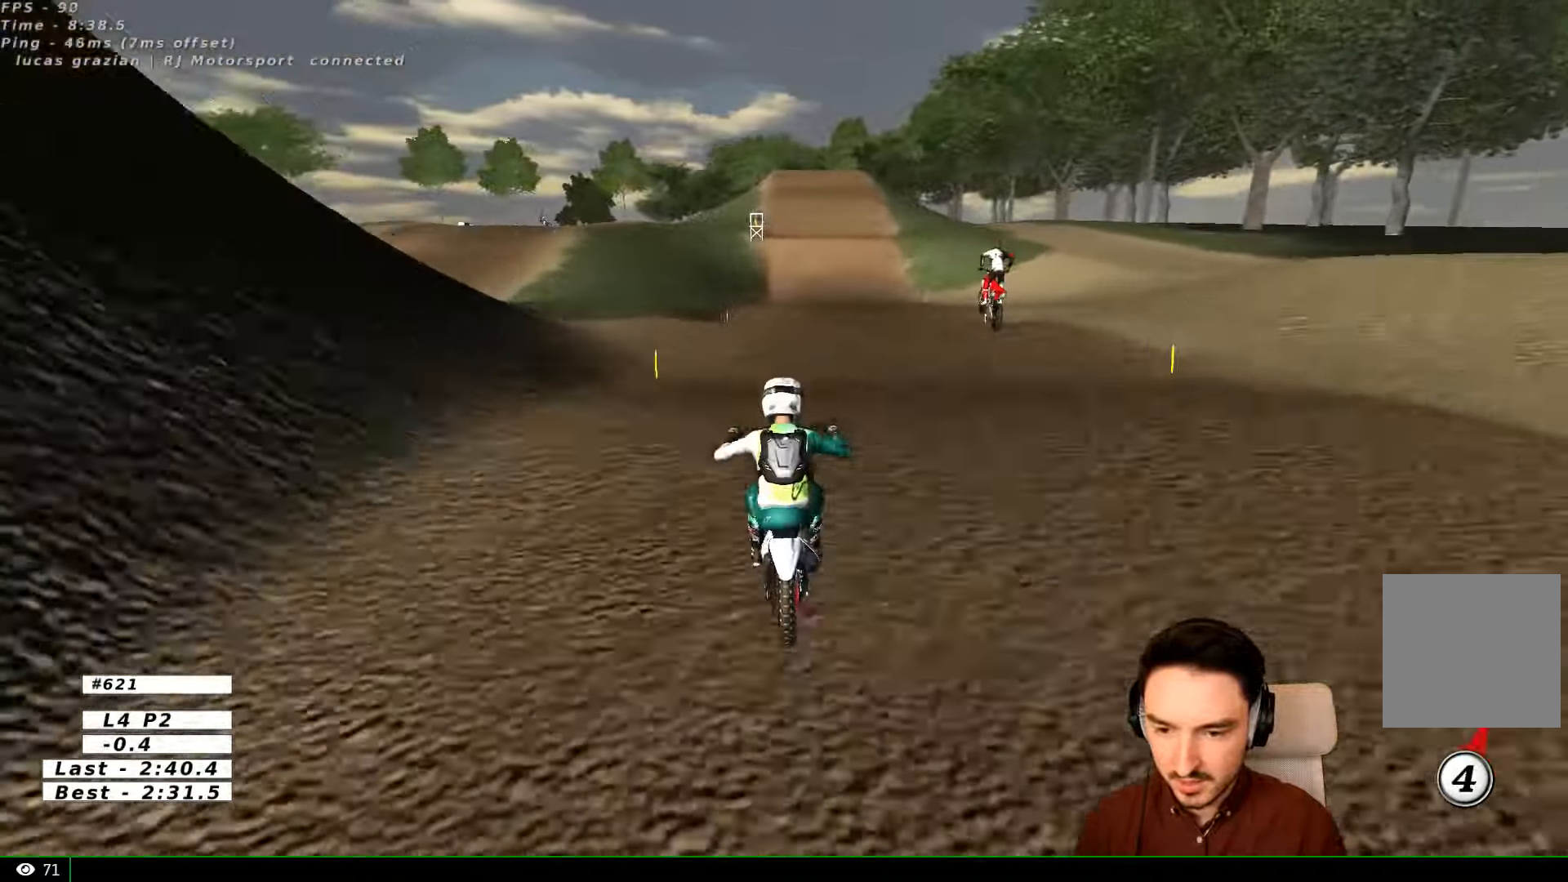
{"buttons": ["R2"], "left_stick": "center", "right_stick": "center", "events": [[167, "left_stick", "center"]]}
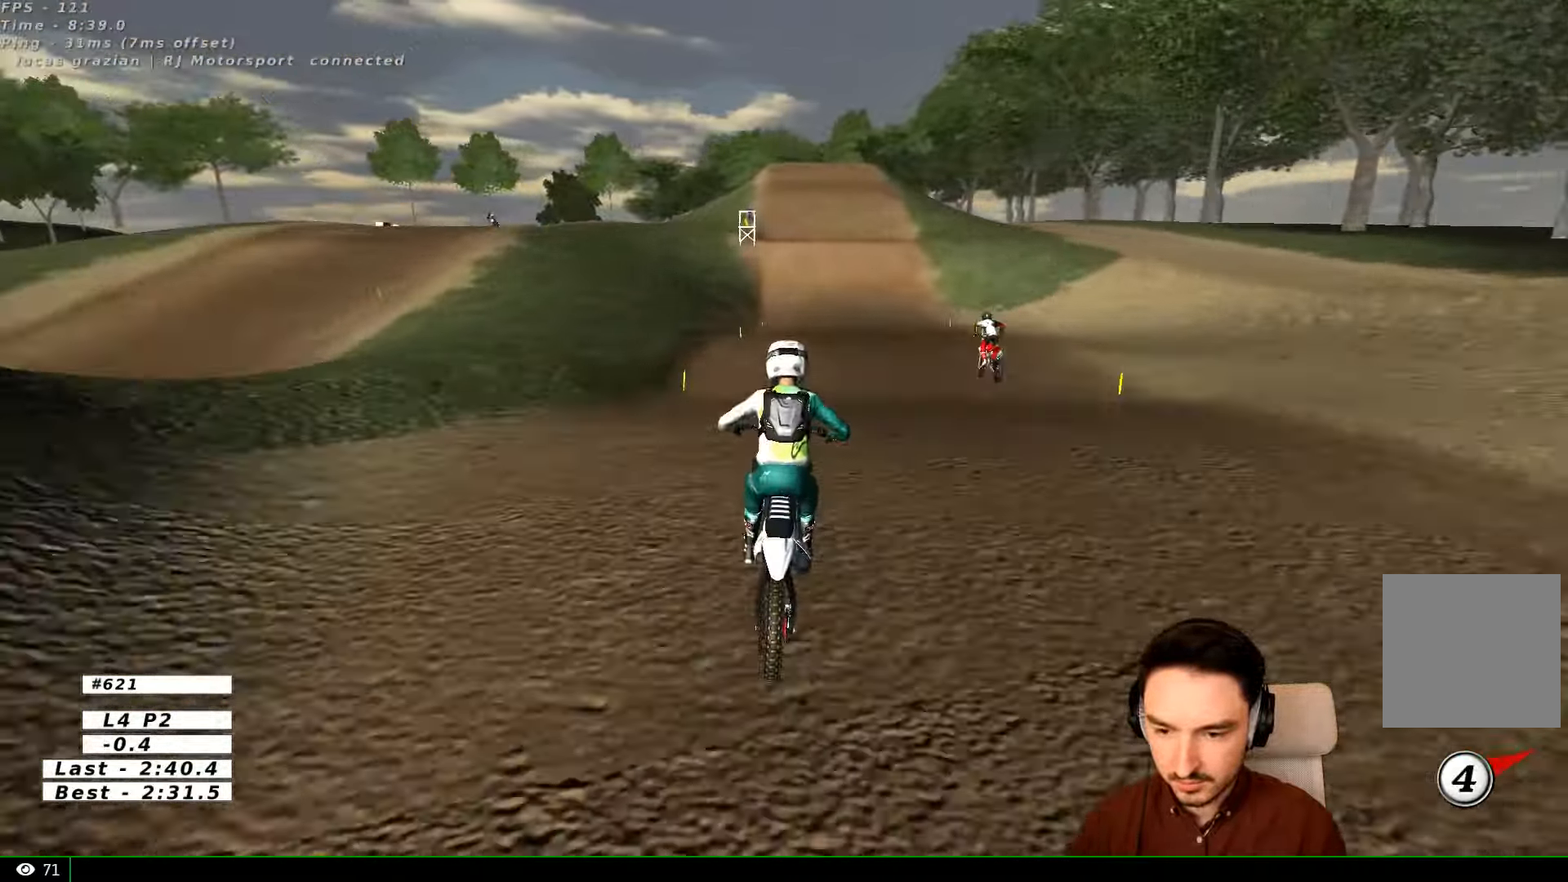
{"buttons": ["R2"], "left_stick": "center", "right_stick": "center", "events": [[167, "left_stick", "down"], [367, "left_stick", "center"]]}
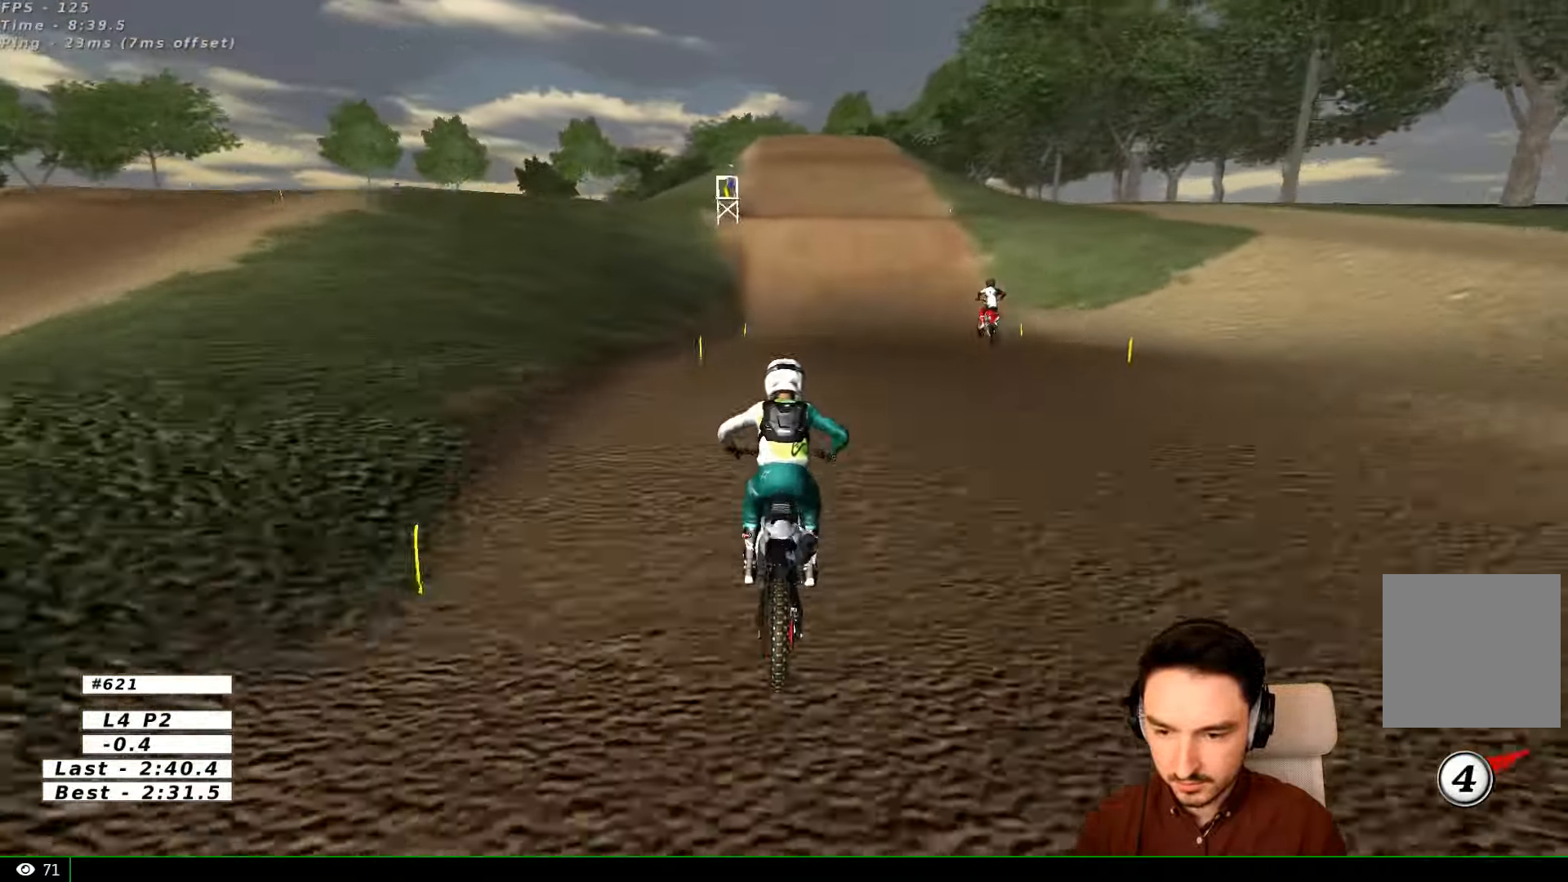
{"buttons": [], "left_stick": "center", "right_stick": "center", "events": [[433, "R2", "up"]]}
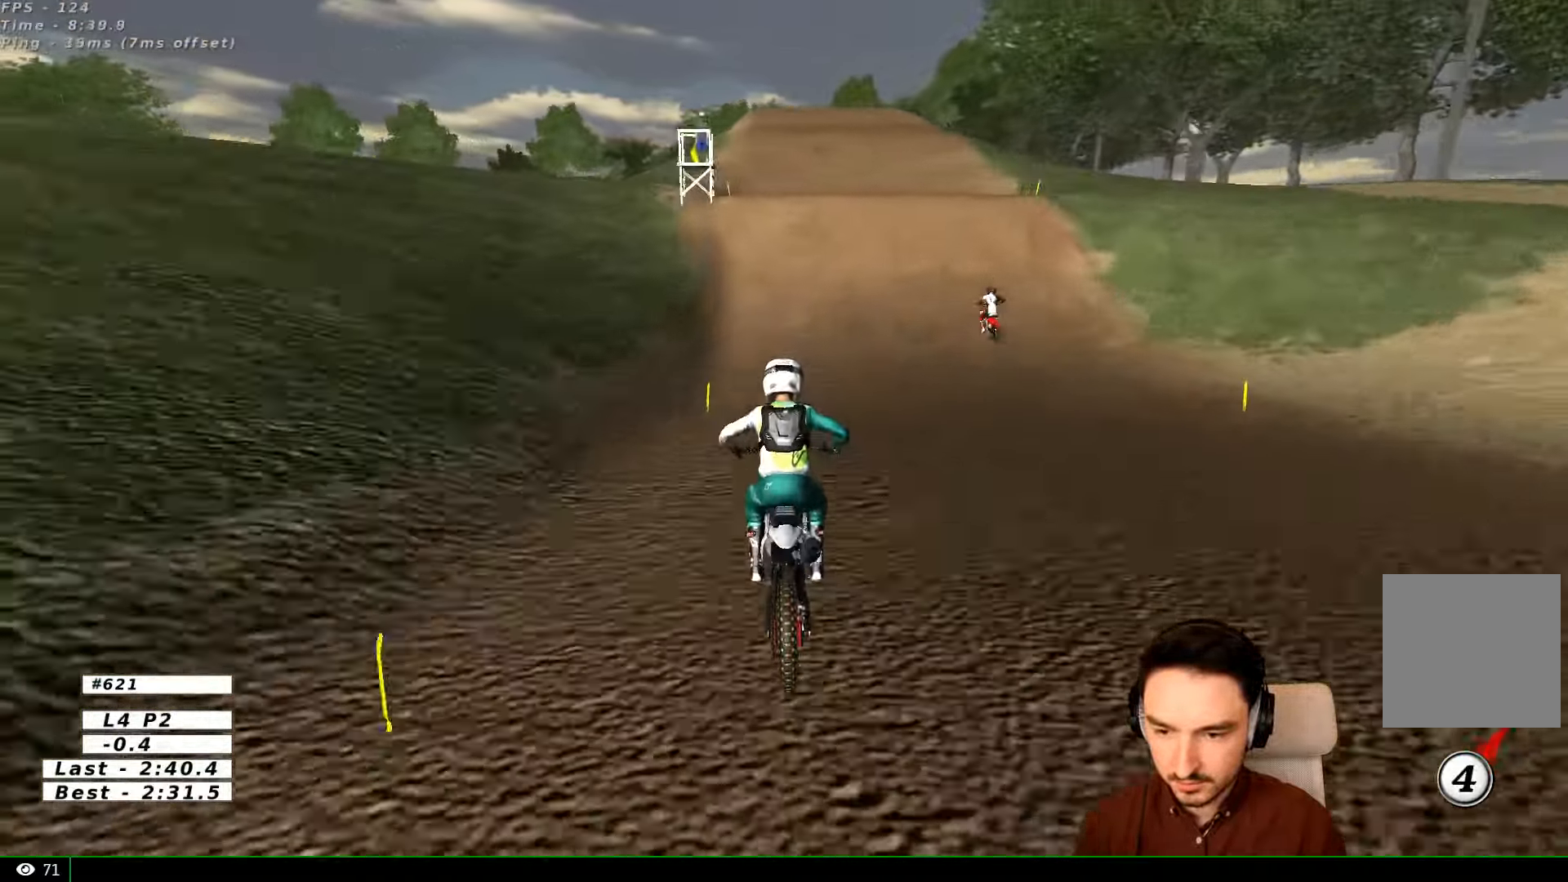
{"buttons": [], "left_stick": "center", "right_stick": "center", "events": [[167, "R2", "down"], [233, "R2", "up"]]}
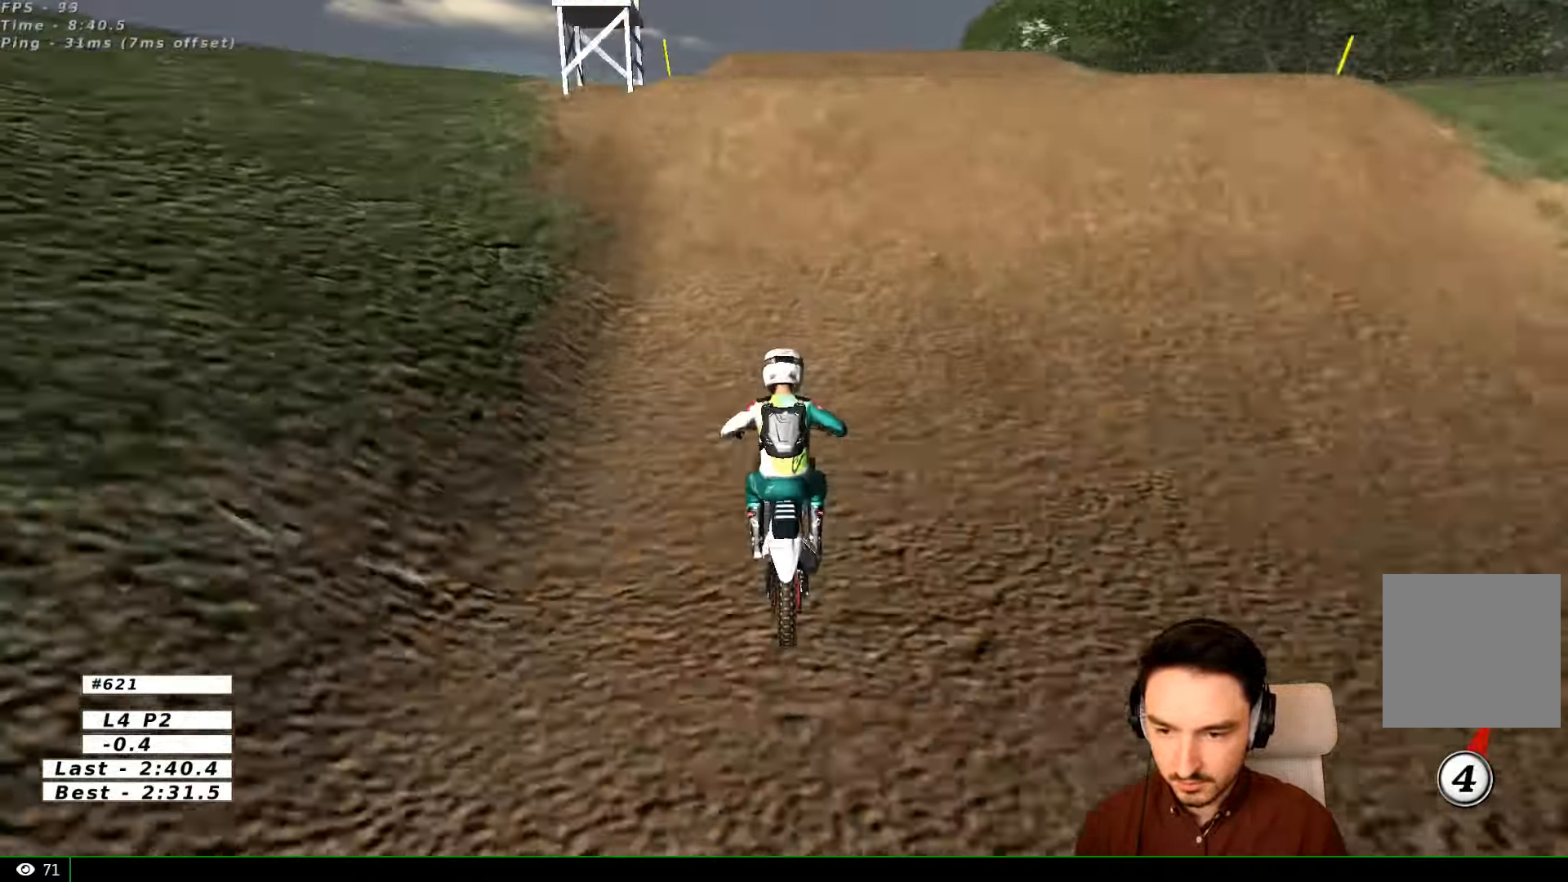
{"buttons": [], "left_stick": "down-right", "right_stick": "center", "events": [[100, "L1", "down"], [100, "left_stick", "right"], [167, "L1", "up"], [267, "R2", "down"], [366, "R2", "up"], [433, "left_stick", "down-right"]]}
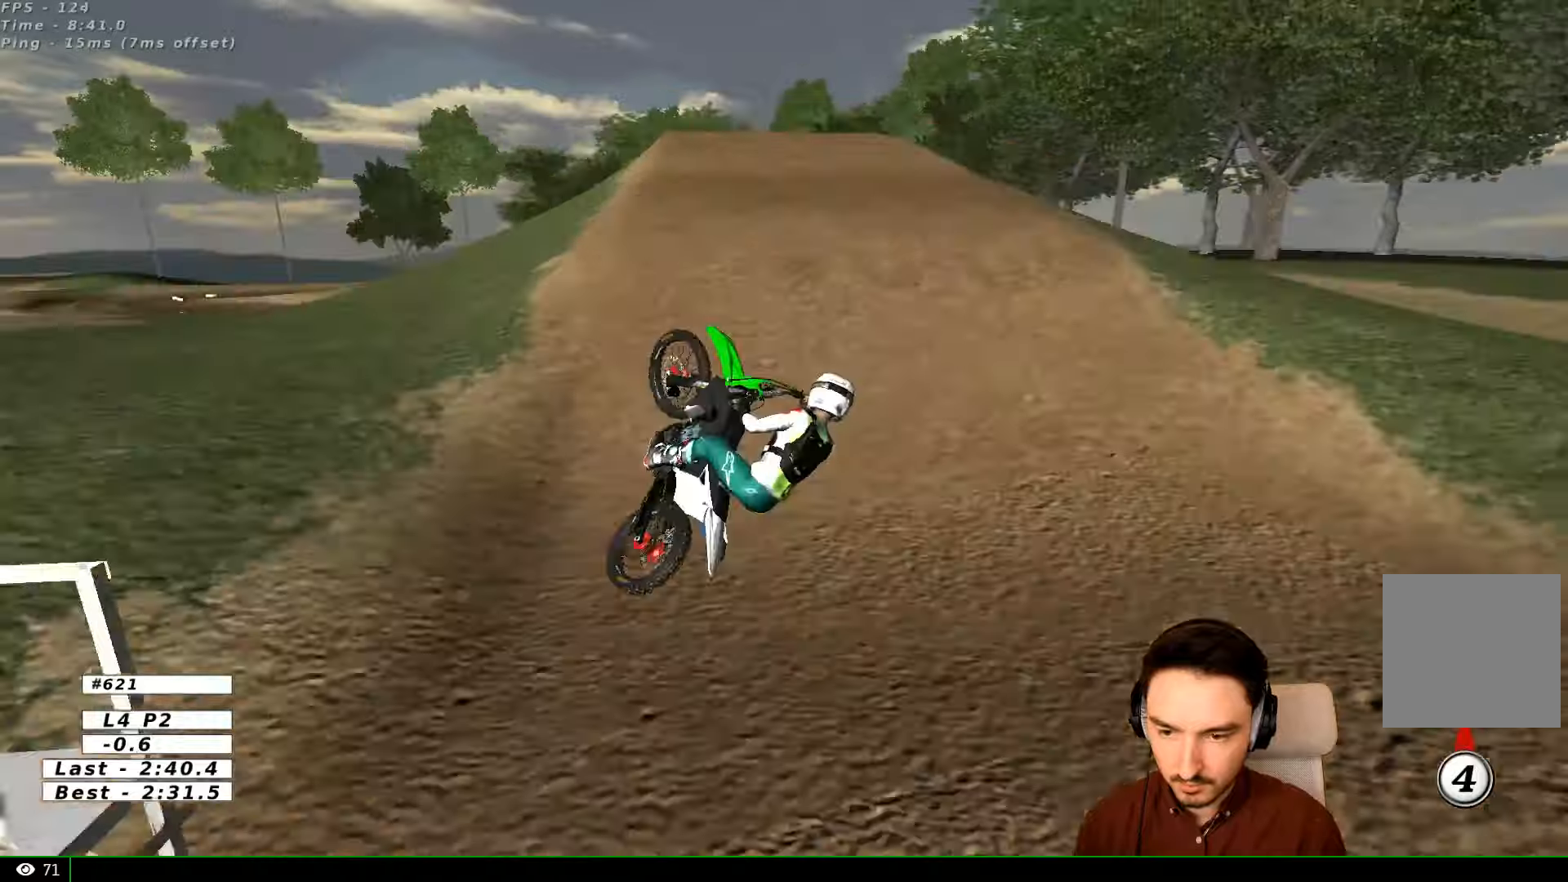
{"buttons": [], "left_stick": "down-right", "right_stick": "center", "events": []}
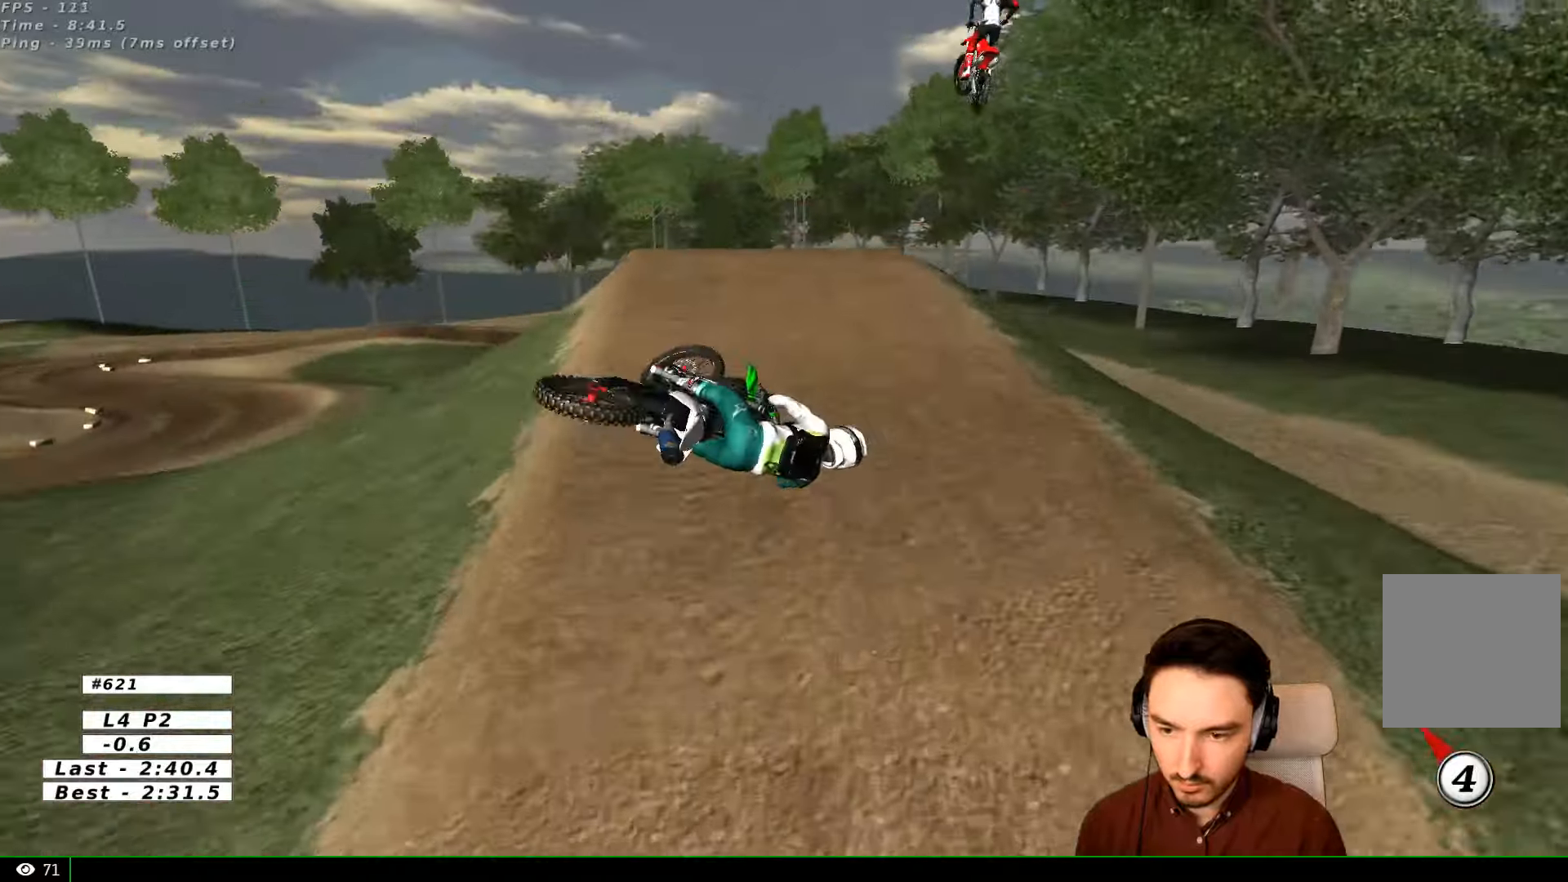
{"buttons": [], "left_stick": "down-right", "right_stick": "center", "events": []}
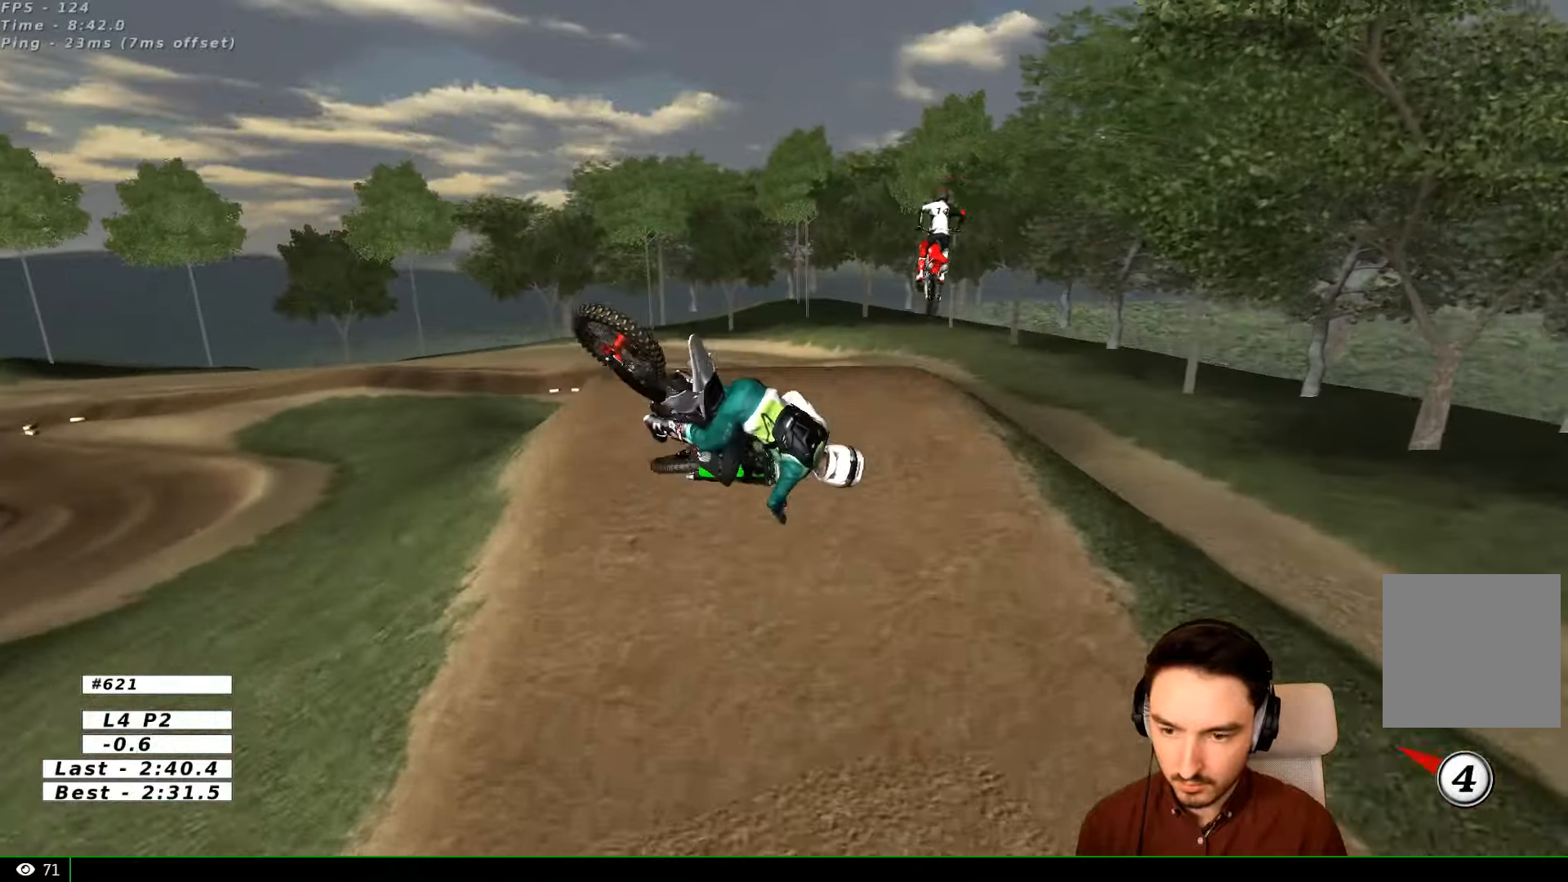
{"buttons": ["R2"], "left_stick": "down-right", "right_stick": "center", "events": [[433, "R2", "down"]]}
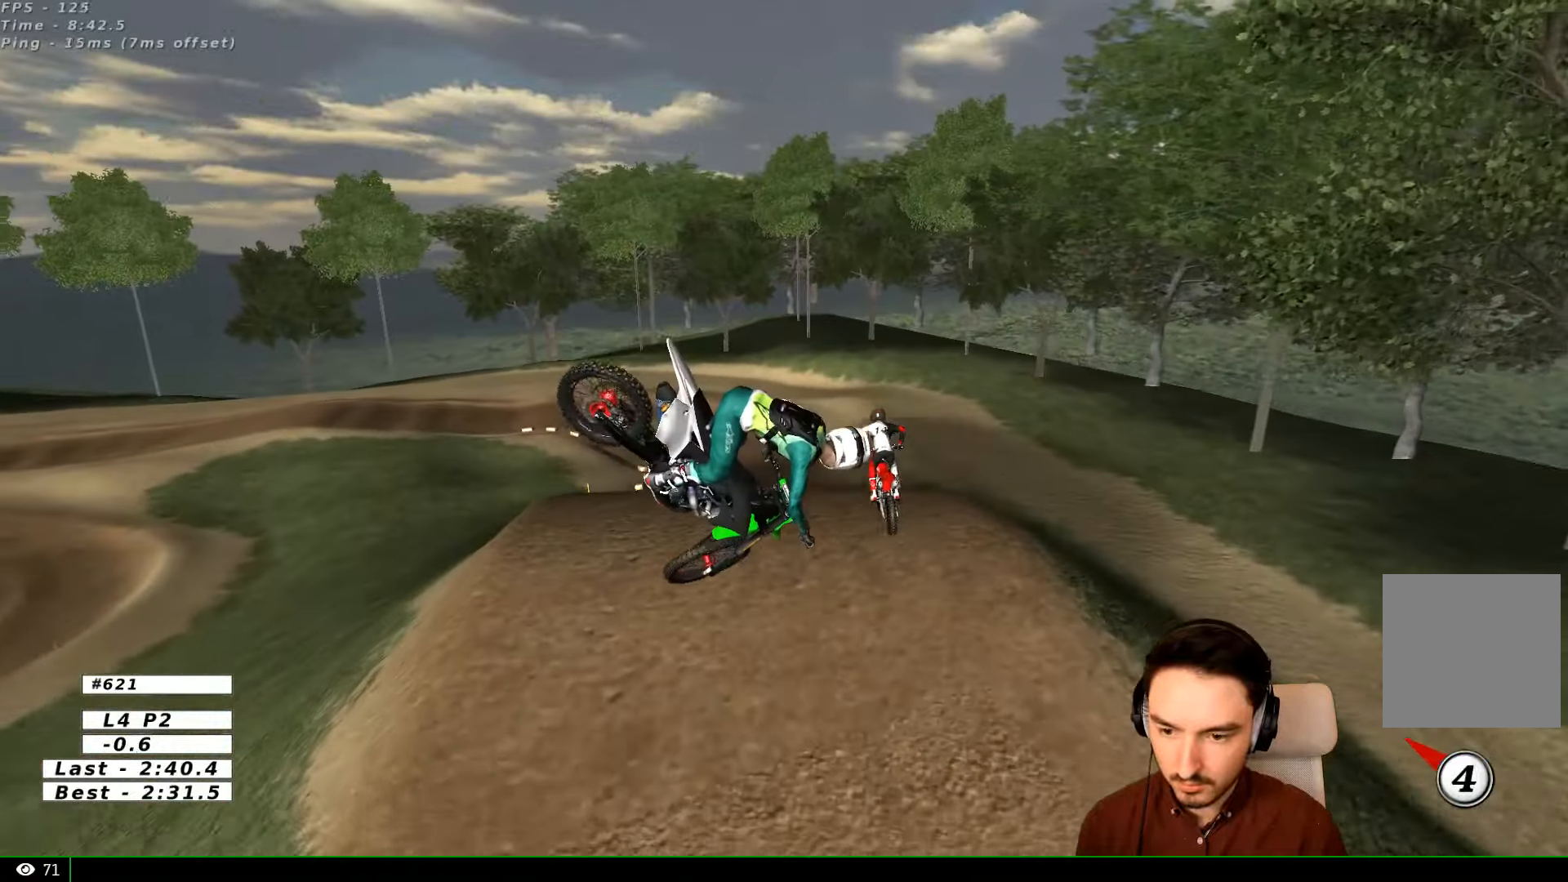
{"buttons": [], "left_stick": "down-right", "right_stick": "center", "events": [[33, "R2", "up"], [133, "R2", "down"], [233, "R2", "up"], [366, "R2", "down"], [466, "R2", "up"]]}
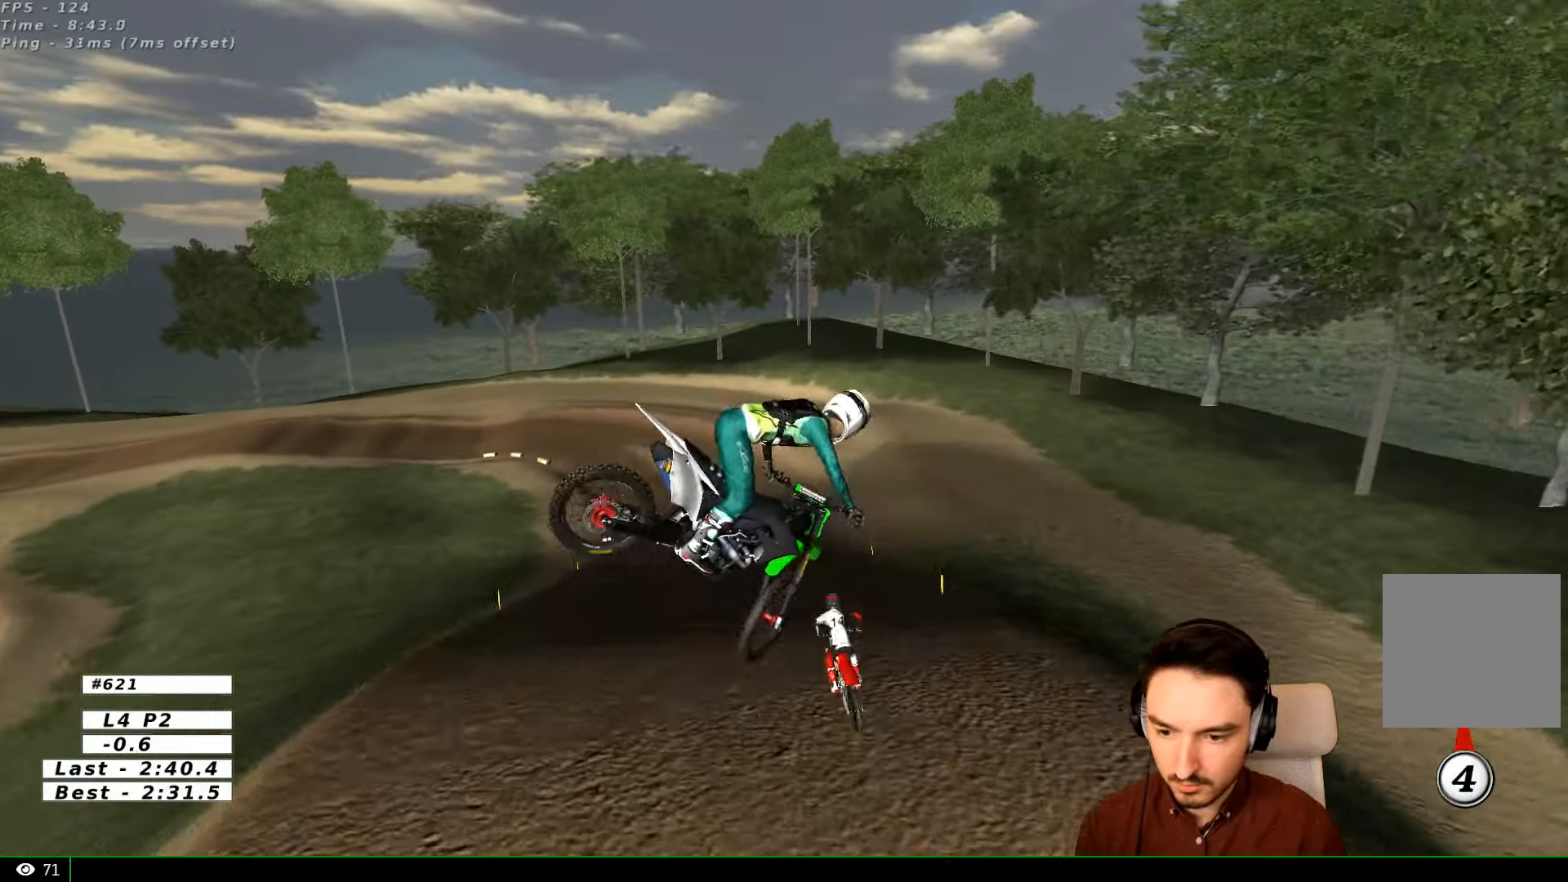
{"buttons": [], "left_stick": "right", "right_stick": "center", "events": [[33, "R2", "down"], [166, "R2", "up"], [233, "left_stick", "center"], [333, "R2", "down"], [433, "R2", "up"], [433, "left_stick", "right"]]}
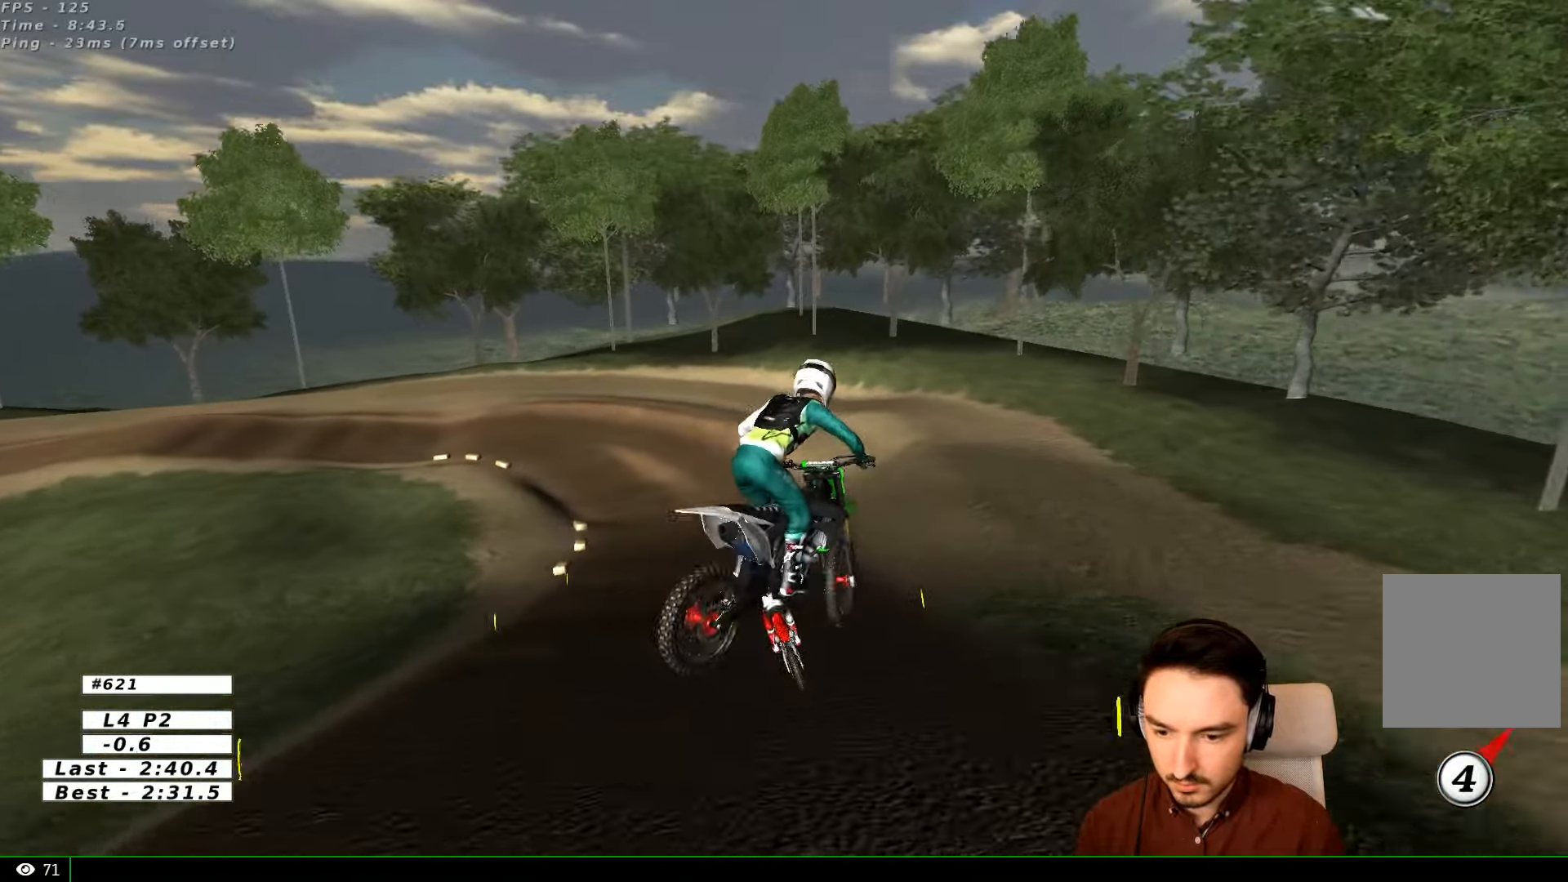
{"buttons": [], "left_stick": "center", "right_stick": "center", "events": [[233, "left_stick", "center"], [333, "left_stick", "down-left"], [433, "left_stick", "center"]]}
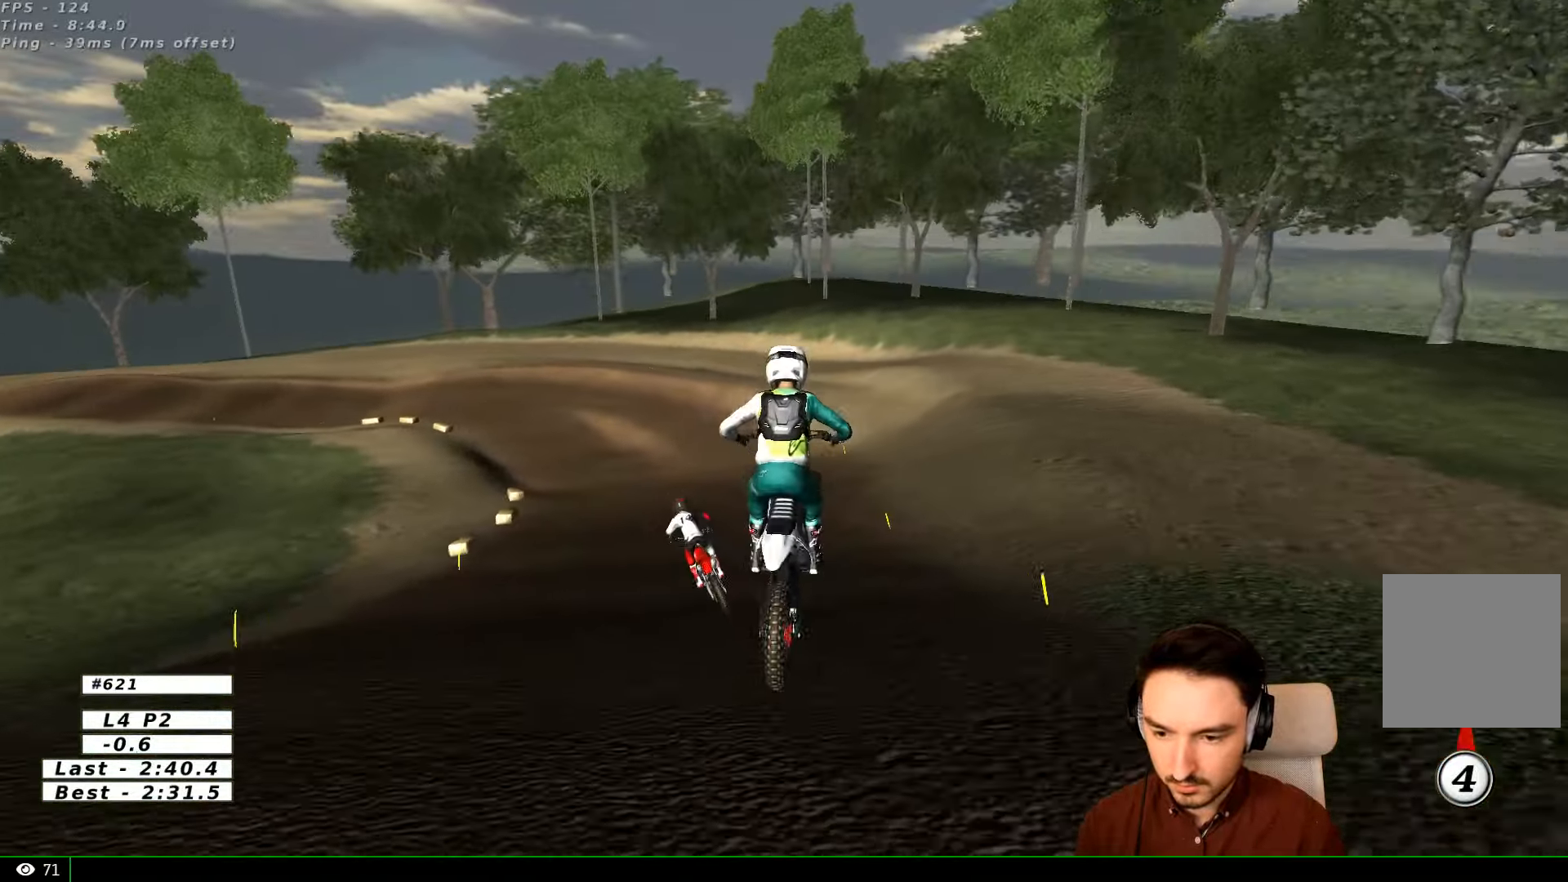
{"buttons": ["R2"], "left_stick": "down-left", "right_stick": "center", "events": [[33, "R2", "down"], [133, "left_stick", "right"], [233, "left_stick", "center"], [333, "left_stick", "down"], [433, "left_stick", "down-left"]]}
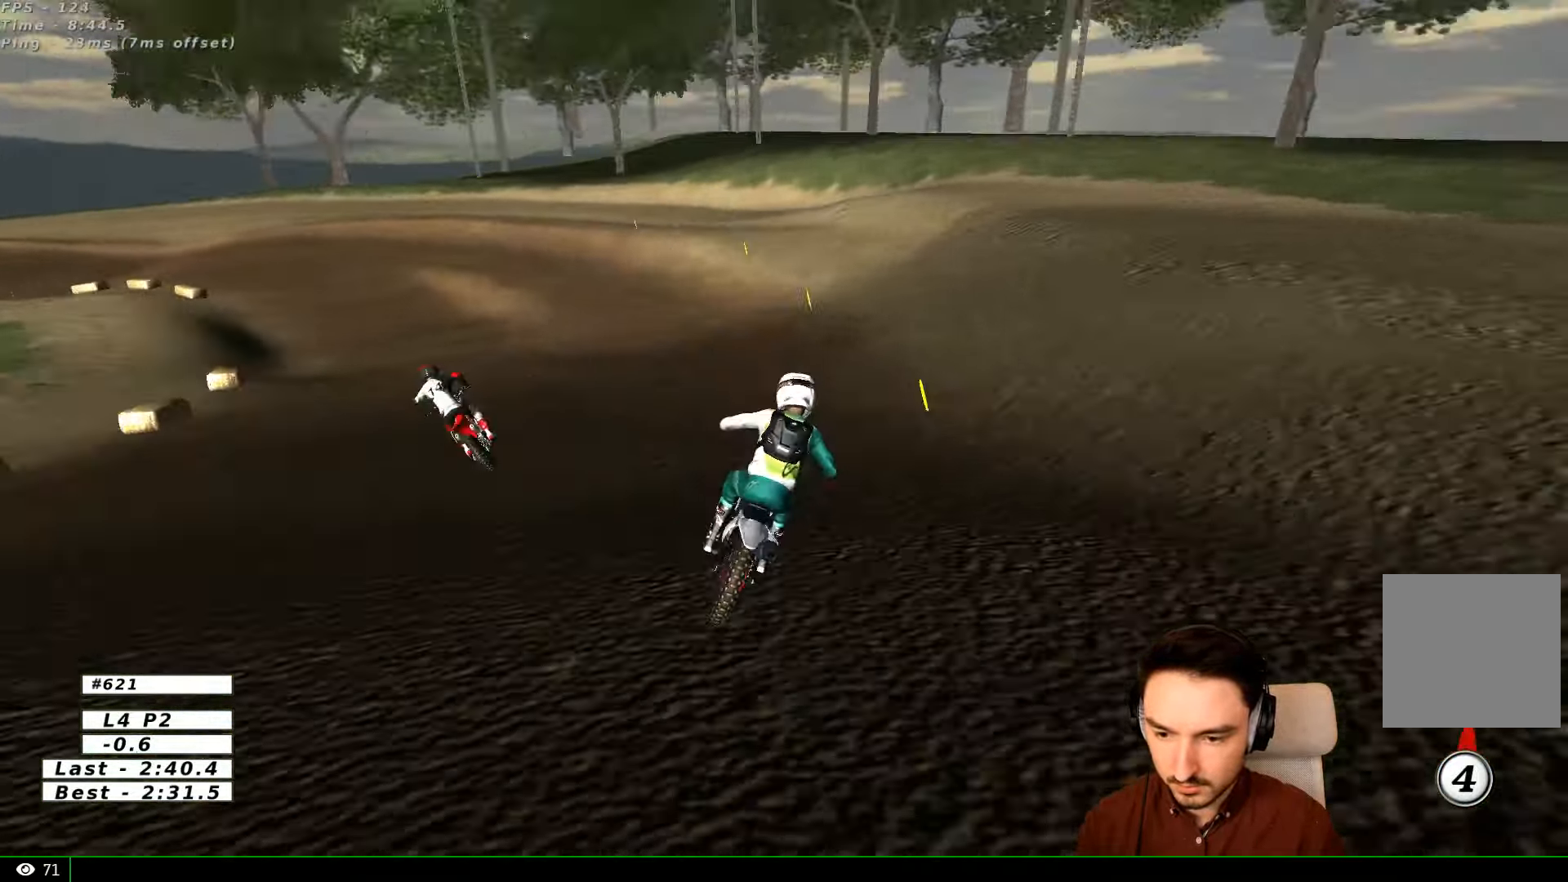
{"buttons": ["A", "L2"], "left_stick": "left", "right_stick": "center", "events": [[33, "R2", "up"], [233, "X", "down"], [300, "L2", "down"], [300, "left_stick", "left"], [333, "A", "down"], [466, "X", "up"]]}
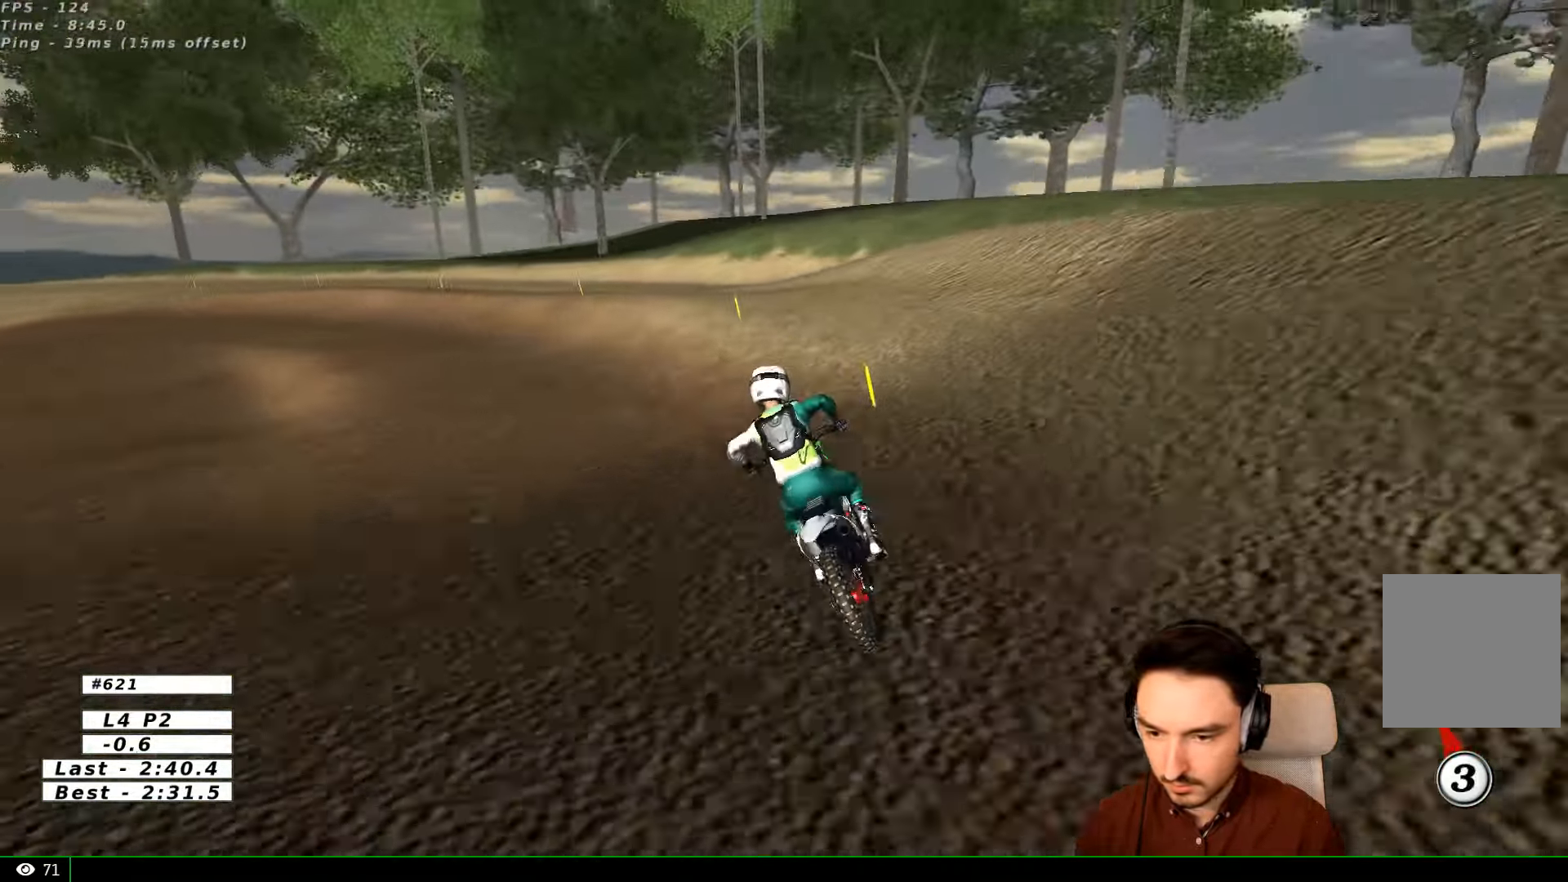
{"buttons": [], "left_stick": "left", "right_stick": "center", "events": [[66, "X", "down"], [200, "X", "up"], [233, "L2", "up"], [266, "A", "up"]]}
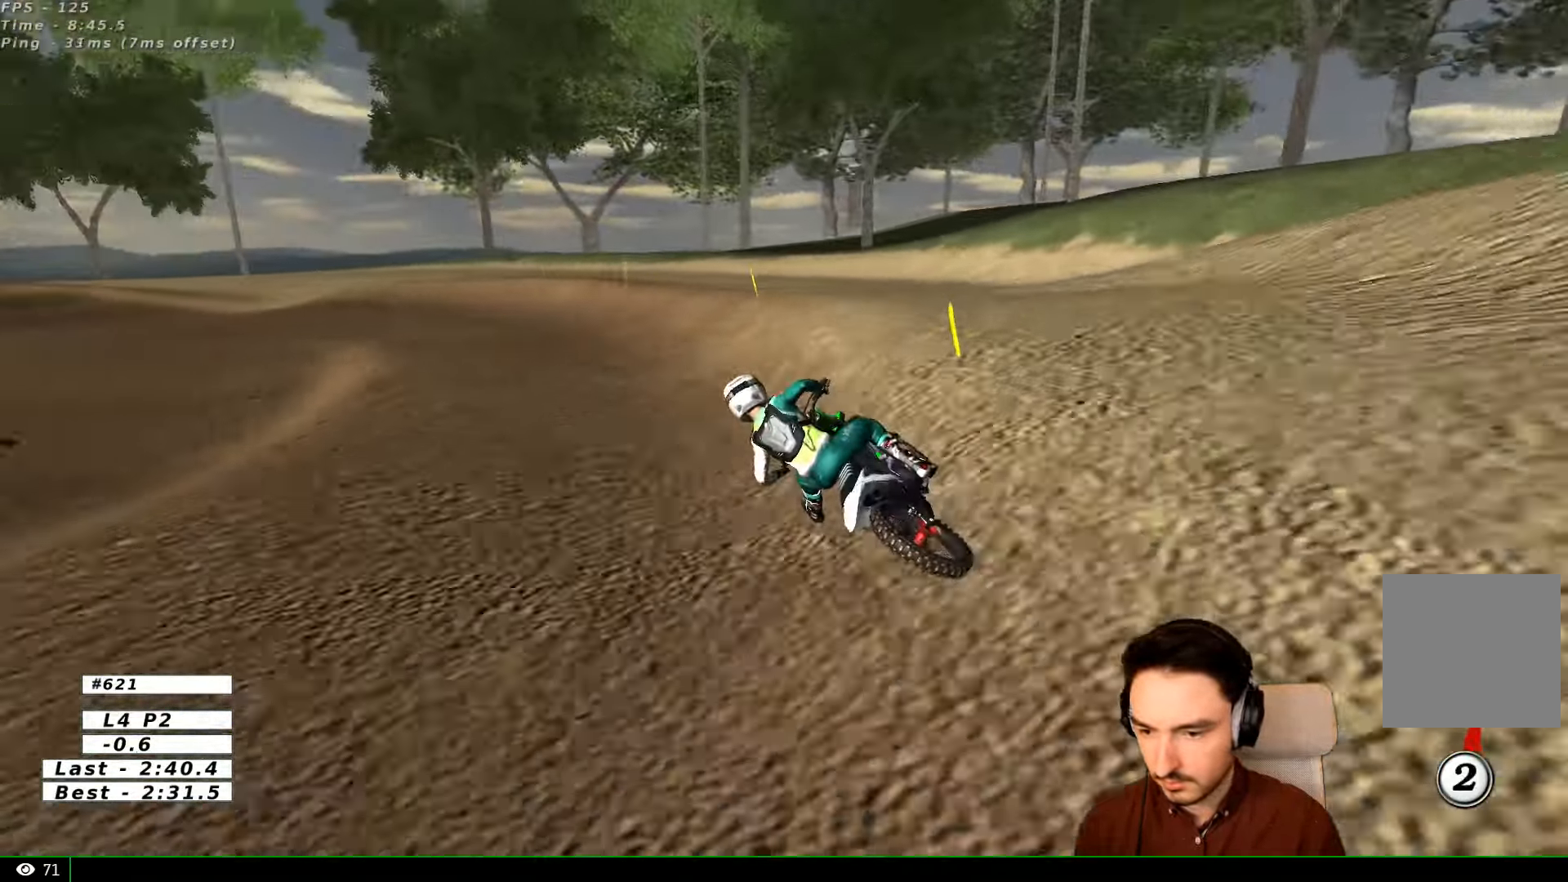
{"buttons": [], "left_stick": "left", "right_stick": "center", "events": [[33, "left_stick", "center"], [333, "R2", "down"], [366, "left_stick", "left"], [466, "R2", "up"]]}
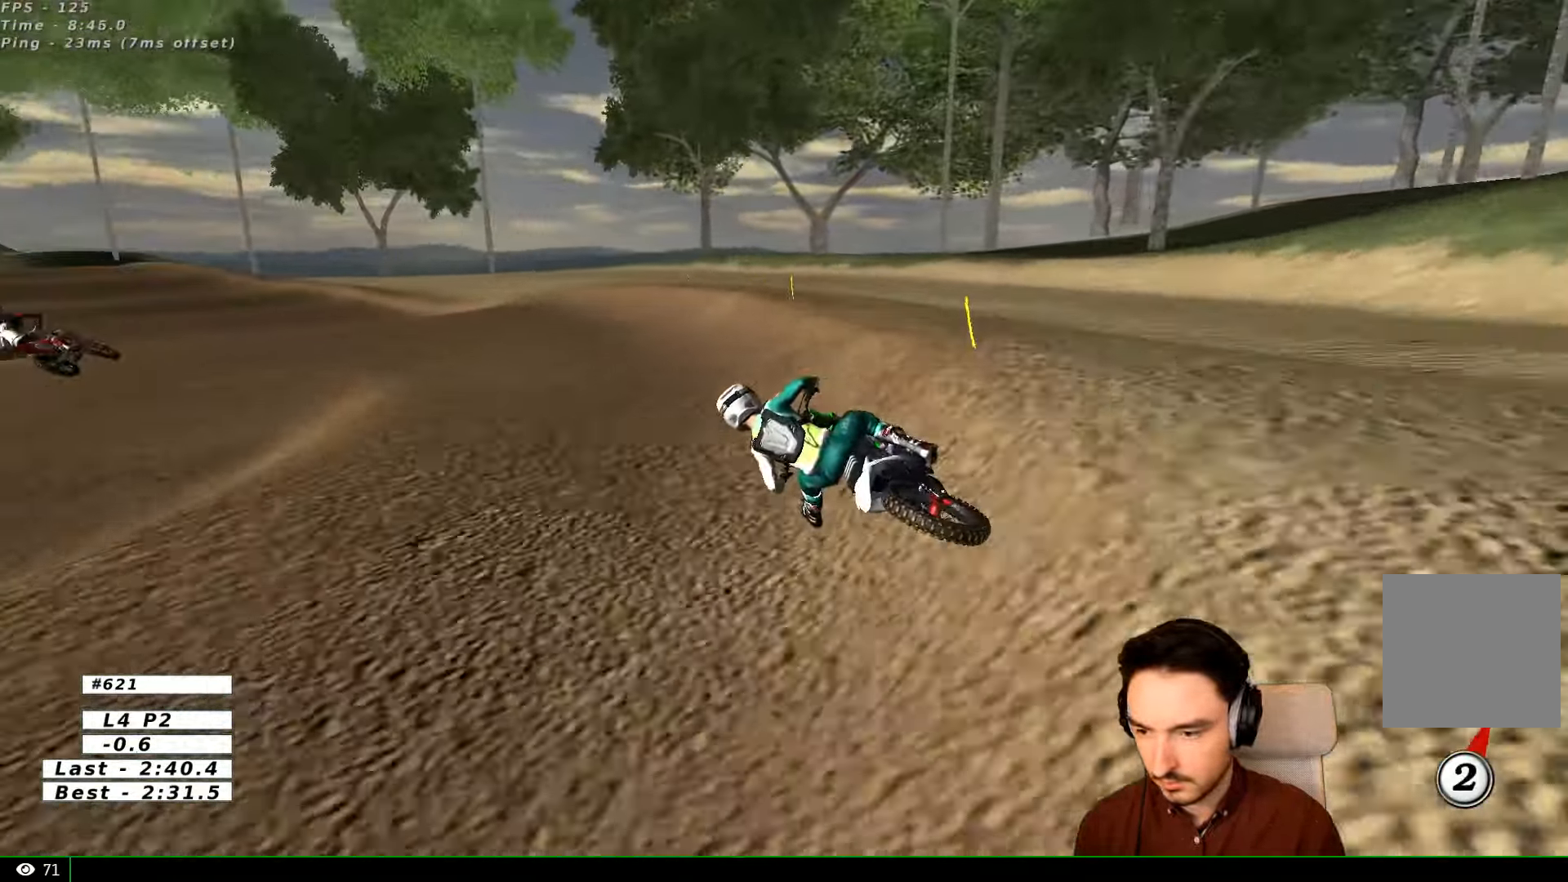
{"buttons": ["B", "L1", "R2"], "left_stick": "right", "right_stick": "center", "events": [[33, "R2", "down"], [133, "L1", "down"], [133, "left_stick", "center"], [334, "left_stick", "right"], [467, "B", "down"]]}
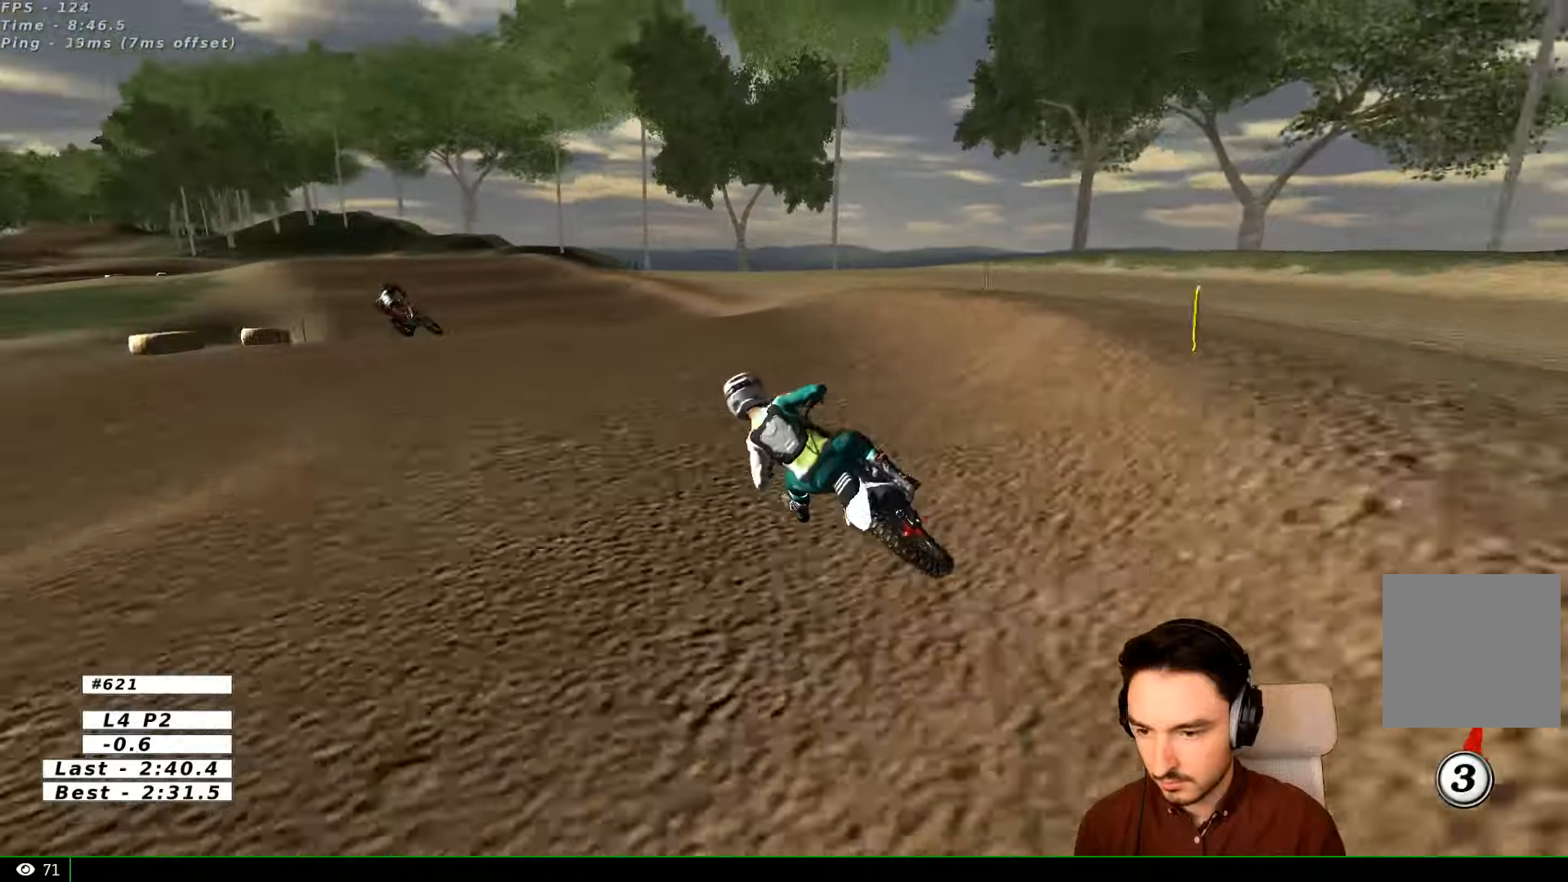
{"buttons": ["R2"], "left_stick": "down", "right_stick": "center", "events": [[67, "B", "up"], [67, "L1", "up"], [167, "left_stick", "center"], [500, "left_stick", "down"]]}
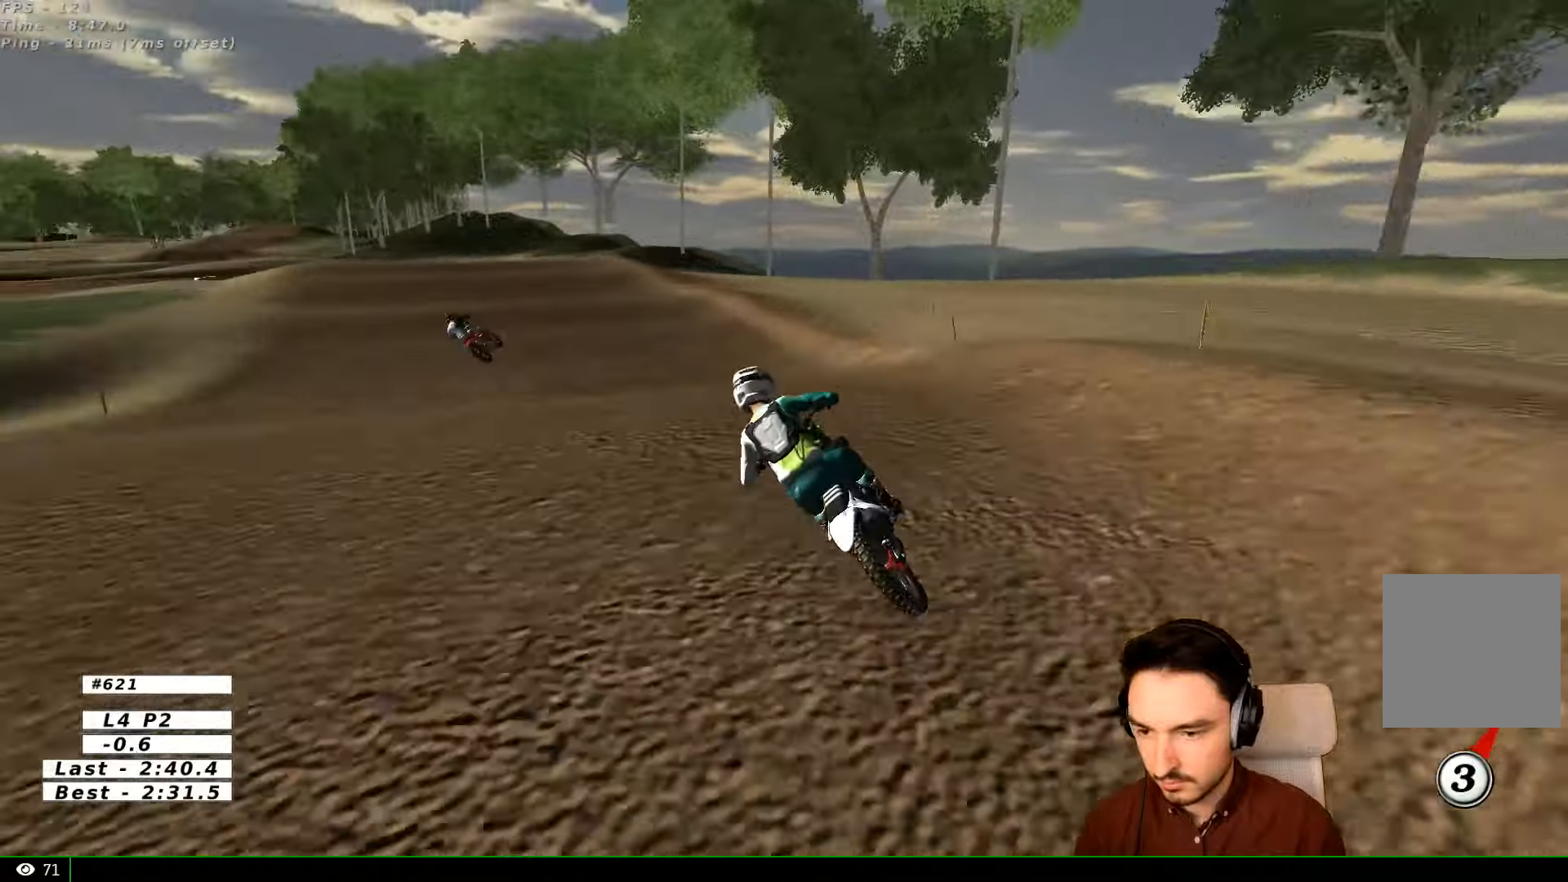
{"buttons": [], "left_stick": "center", "right_stick": "center", "events": [[334, "R2", "up"], [434, "left_stick", "center"]]}
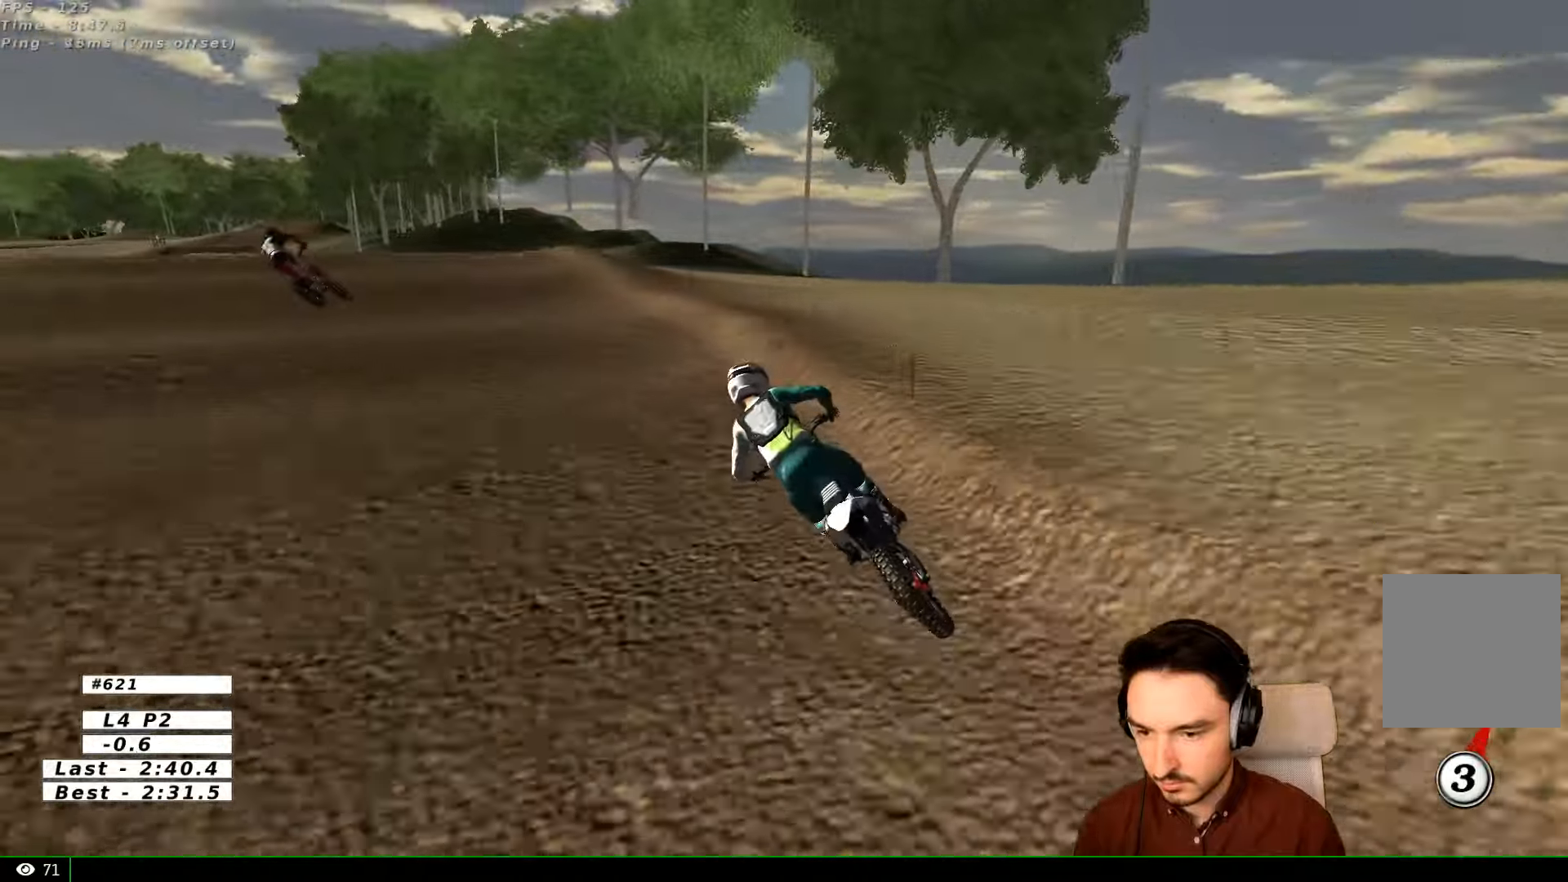
{"buttons": ["R2"], "left_stick": "down-right", "right_stick": "center", "events": [[234, "left_stick", "down"], [367, "left_stick", "down-right"], [434, "R2", "down"]]}
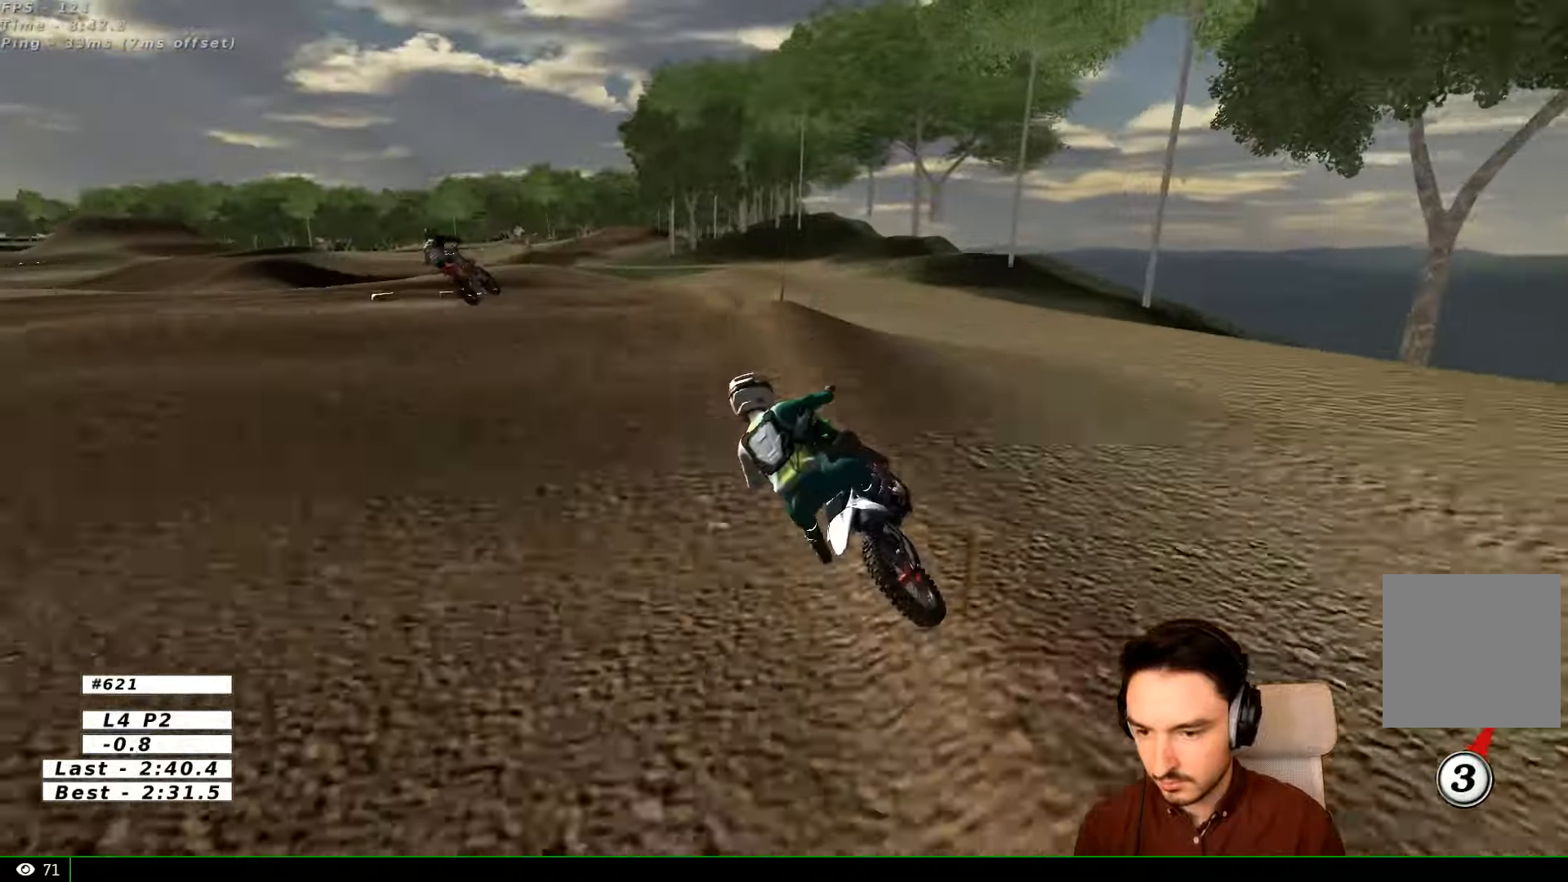
{"buttons": ["R2"], "left_stick": "down", "right_stick": "center", "events": [[34, "R2", "up"], [434, "R2", "down"], [434, "left_stick", "down"]]}
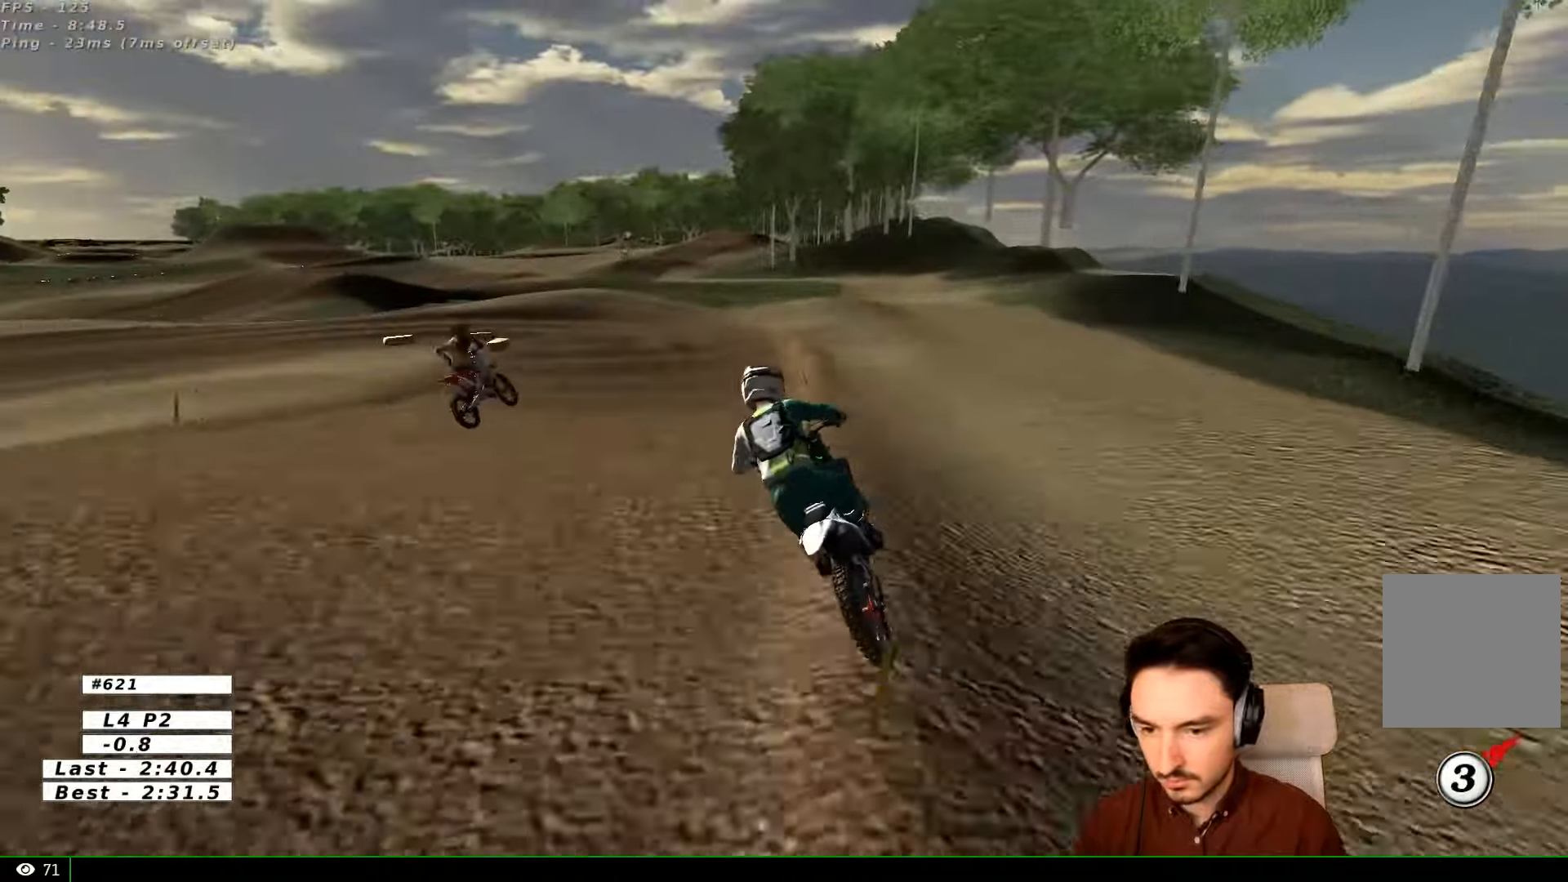
{"buttons": ["R2"], "left_stick": "center", "right_stick": "center", "events": [[367, "left_stick", "center"]]}
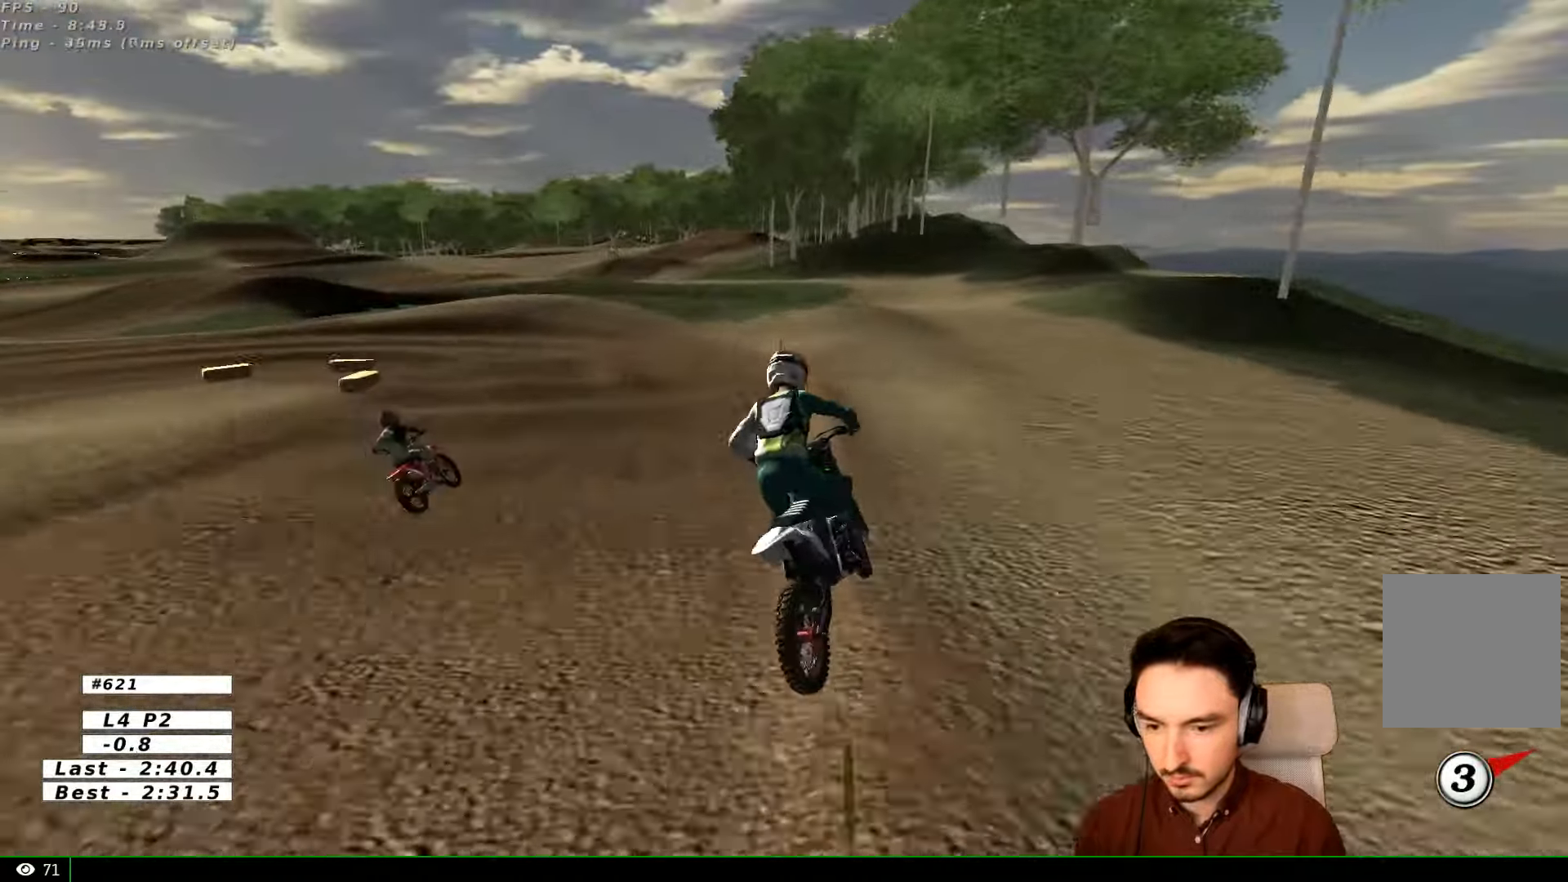
{"buttons": [], "left_stick": "left", "right_stick": "center", "events": [[67, "left_stick", "right"], [134, "R2", "up"], [334, "left_stick", "center"], [434, "left_stick", "left"]]}
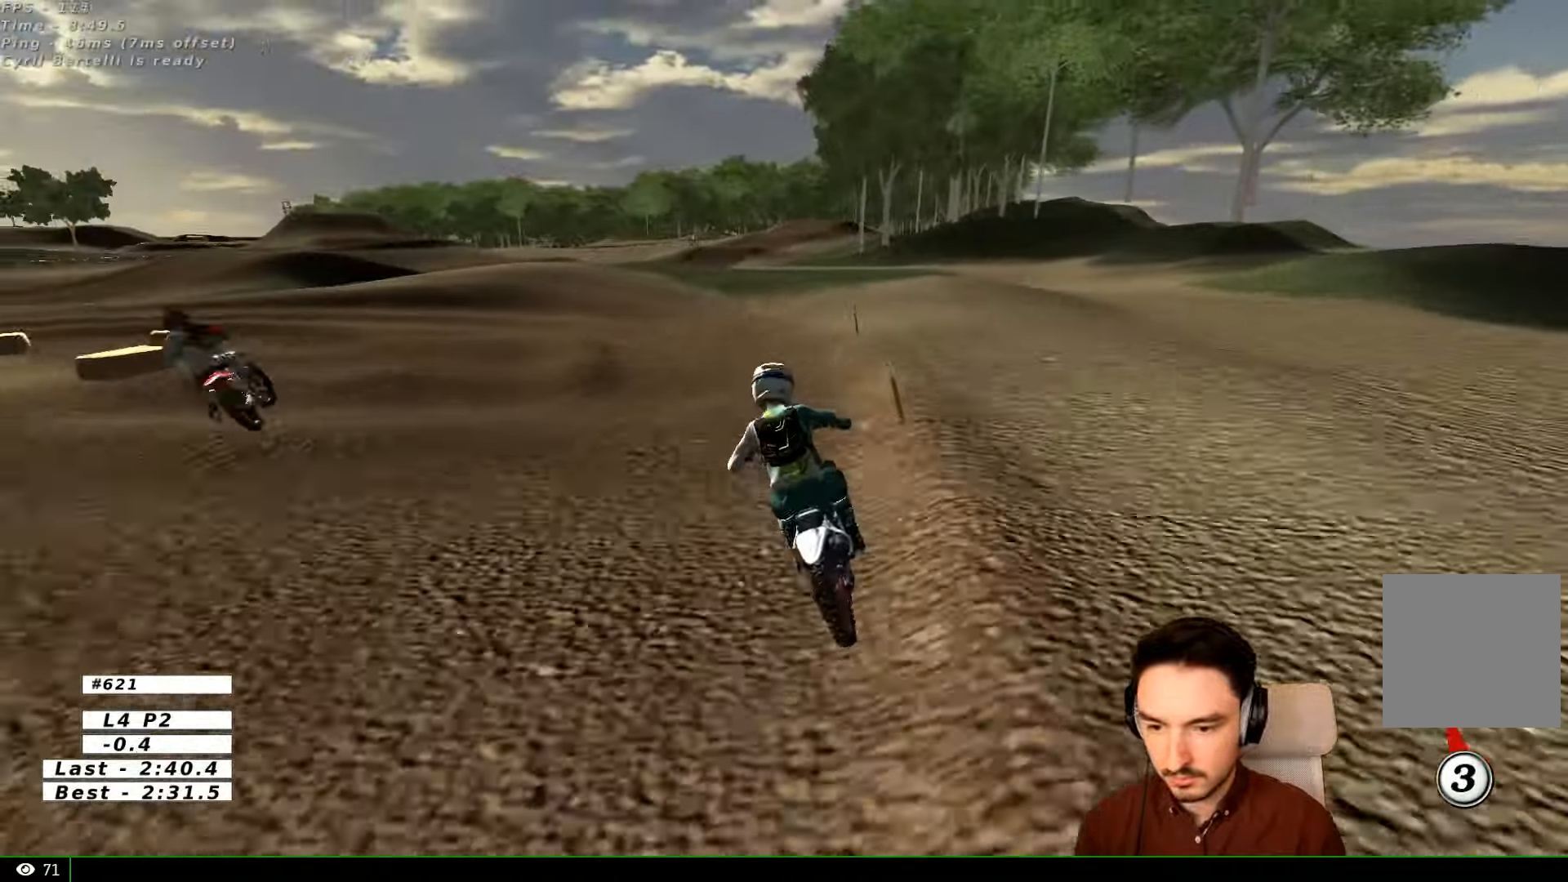
{"buttons": [], "left_stick": "center", "right_stick": "center", "events": [[134, "X", "down"], [200, "X", "up"], [234, "left_stick", "down-left"], [267, "X", "down"], [367, "X", "up"], [434, "left_stick", "center"]]}
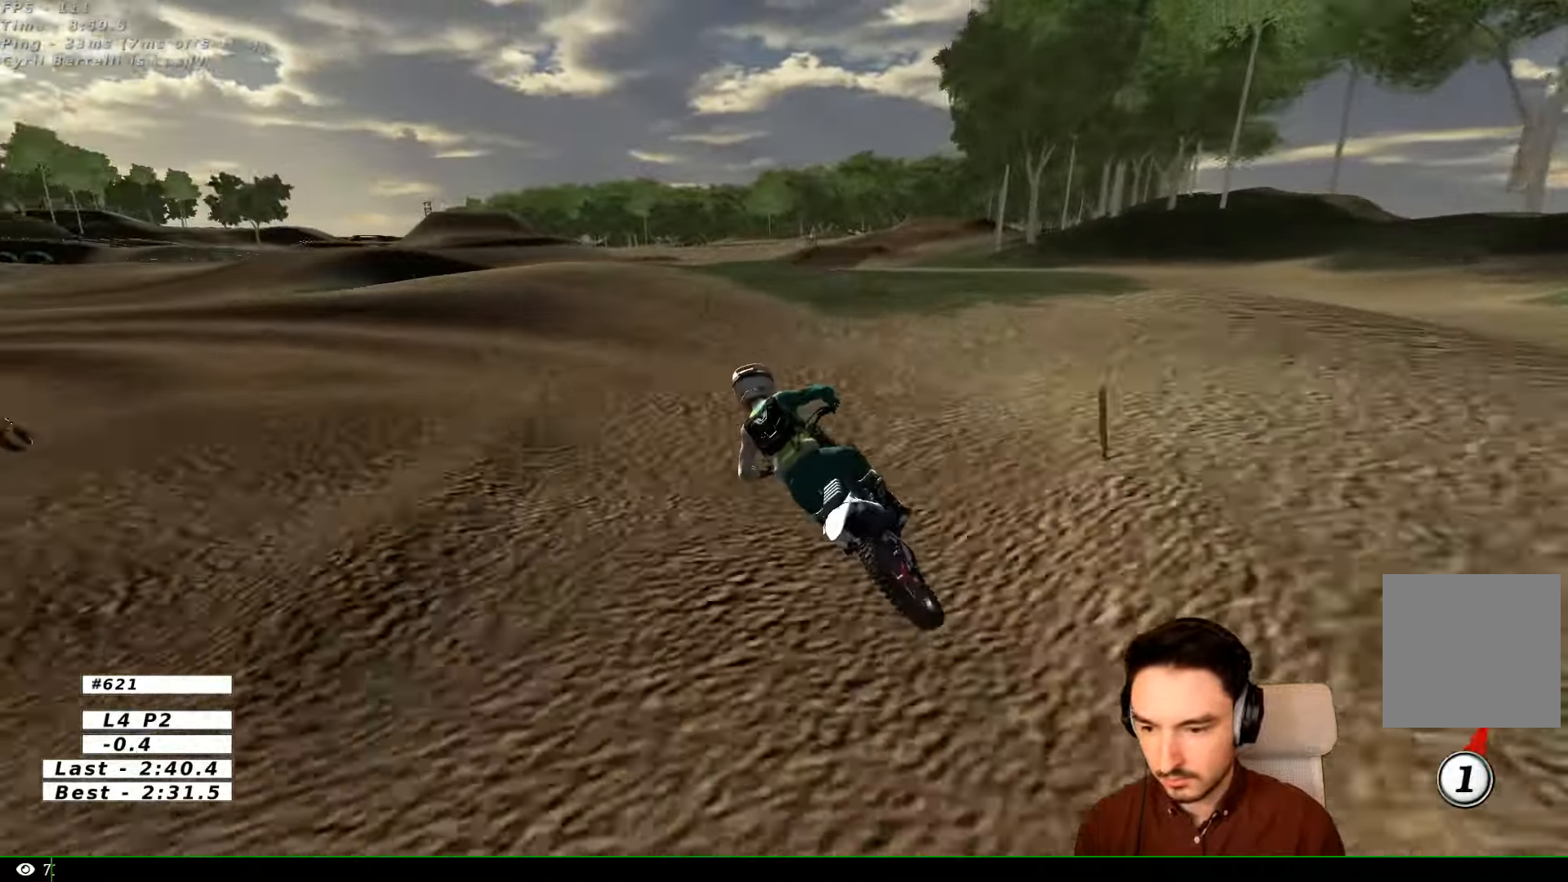
{"buttons": ["L1"], "left_stick": "down-left", "right_stick": "center", "events": [[234, "L2", "down"], [234, "X", "down"], [234, "left_stick", "down-left"], [334, "X", "up"], [367, "L2", "up"], [500, "L1", "down"]]}
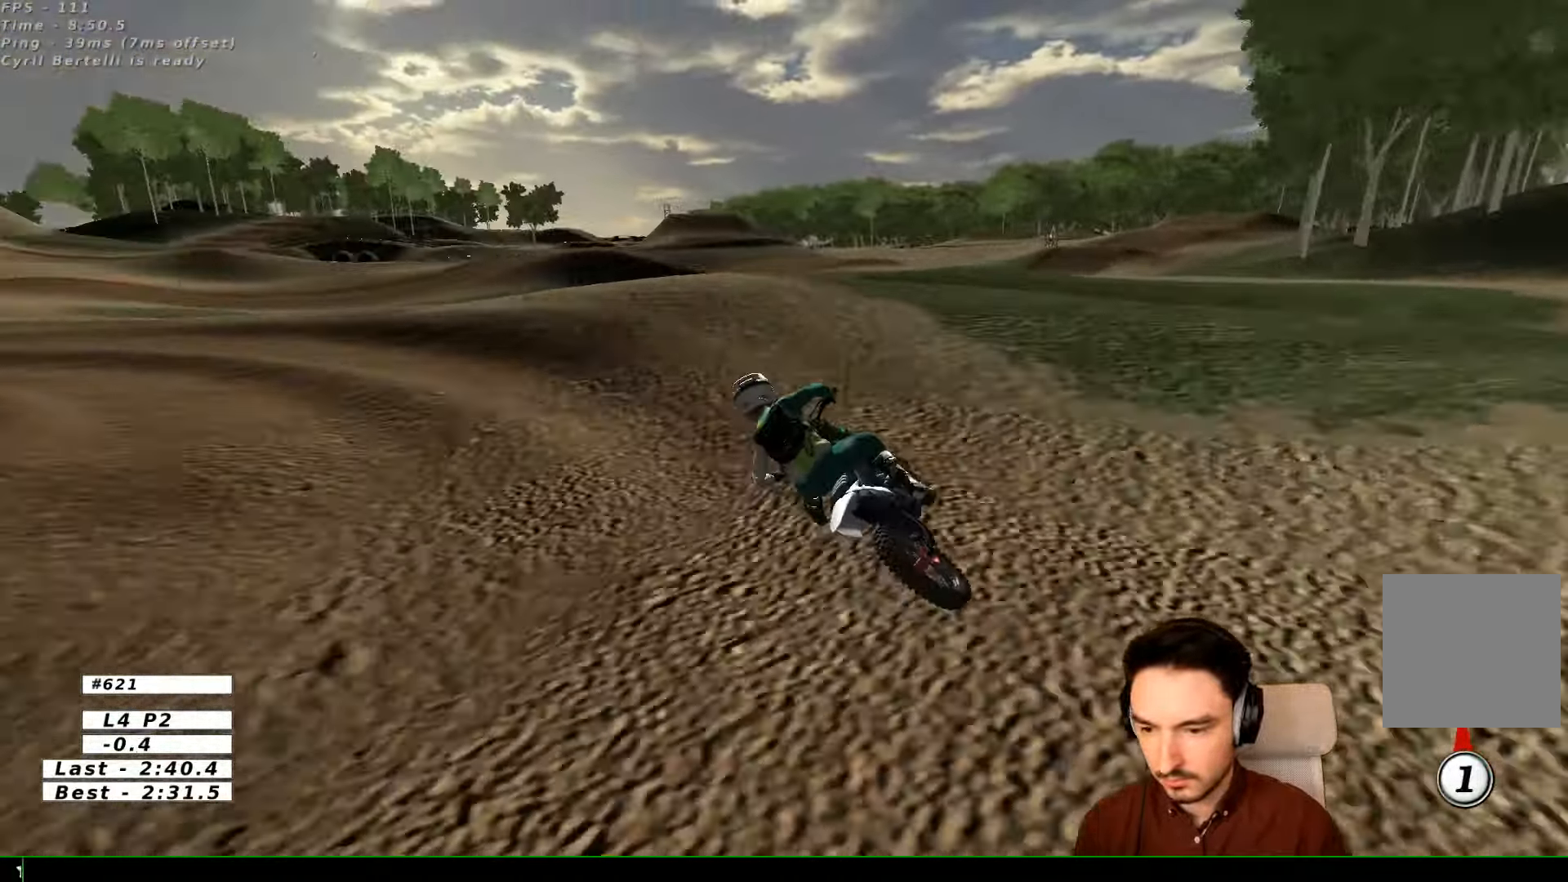
{"buttons": [], "left_stick": "center", "right_stick": "center"}